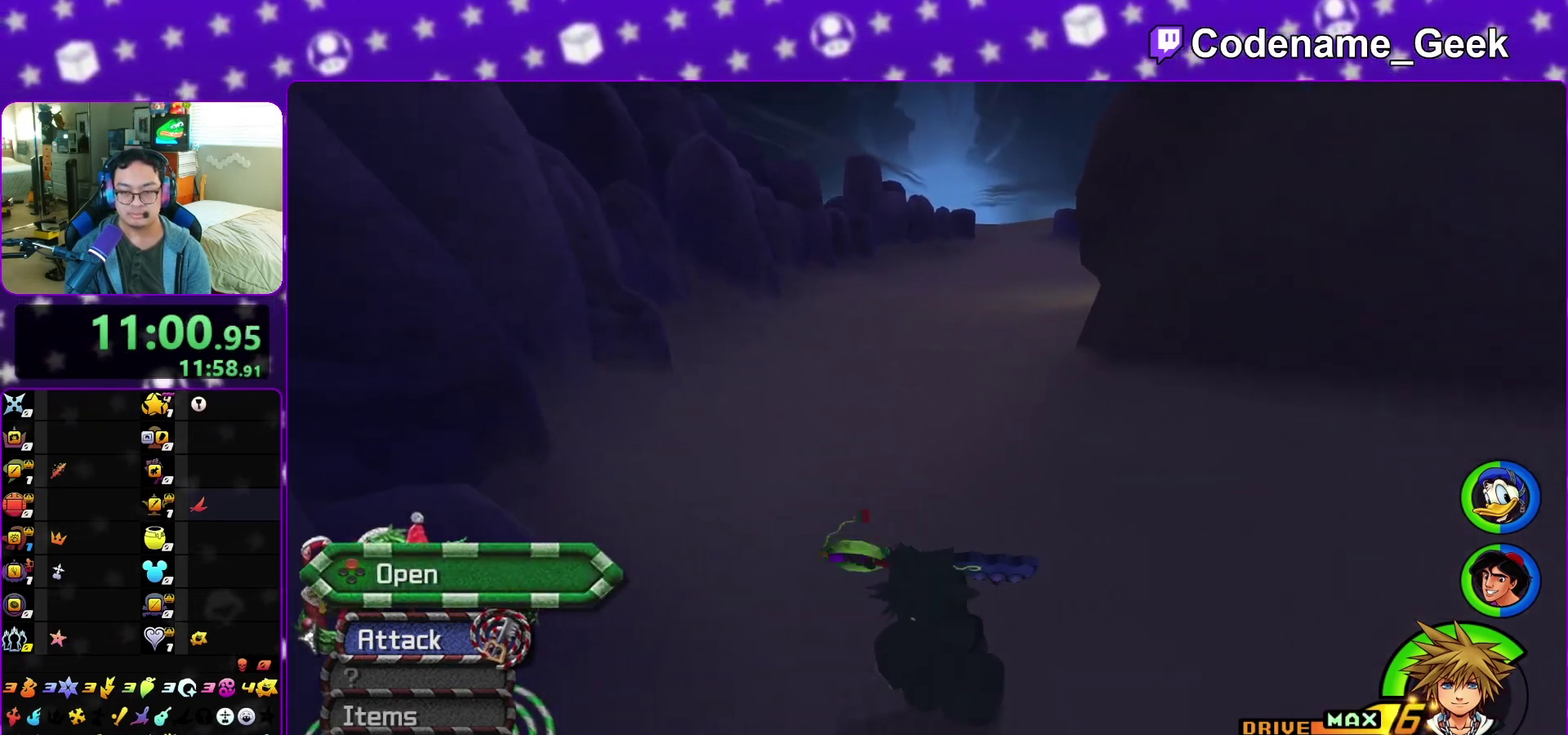
Gameplay with a controller (Nintendo layout); each line is a JSON object with the inputs held at the frame after it (dt_ms = milliseconds from this image to that frame). "events" lists button and stick changes between this image and that frame as [ms after this image, input, new state], when the widget could be followed in between. This overlay highlights the sticks when they move; stick clicks (L3 R3) are not distinguishable. Not read: L3 R3 SELECT START.
{"dt_ms": 400, "buttons": [], "left_stick": "center", "right_stick": "center", "events": [[33, "X", "up"], [50, "right_stick", "center"], [100, "X", "down"], [117, "left_stick", "center"], [217, "X", "up"], [317, "X", "down"], [400, "X", "up"]]}
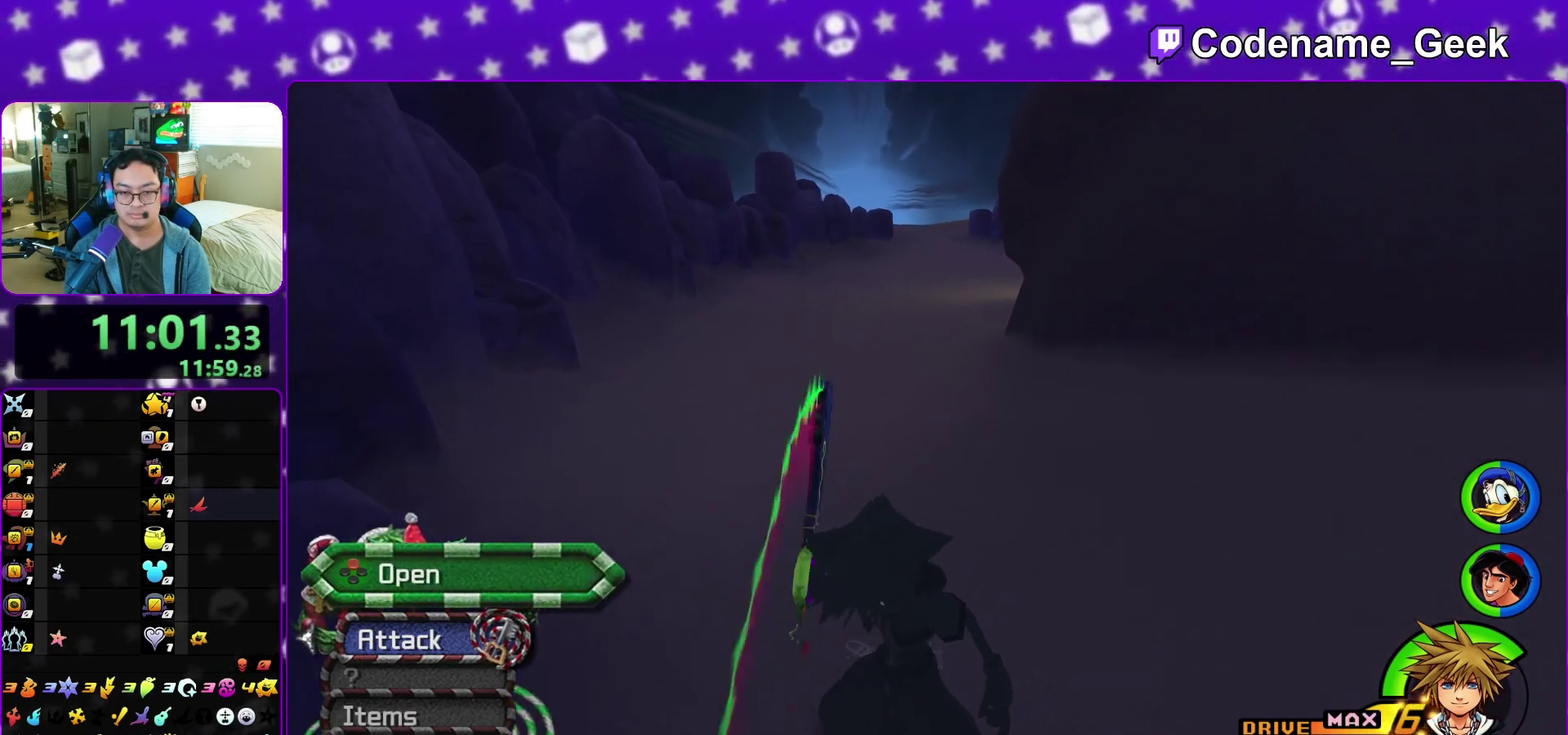
{"dt_ms": 600, "buttons": [], "left_stick": "up", "right_stick": "center", "events": [[67, "X", "down"], [183, "X", "up"], [200, "left_stick", "up"], [250, "X", "down"], [367, "X", "up"], [483, "B", "down"], [483, "left_stick", "up-left"], [600, "B", "up"], [600, "left_stick", "up"]]}
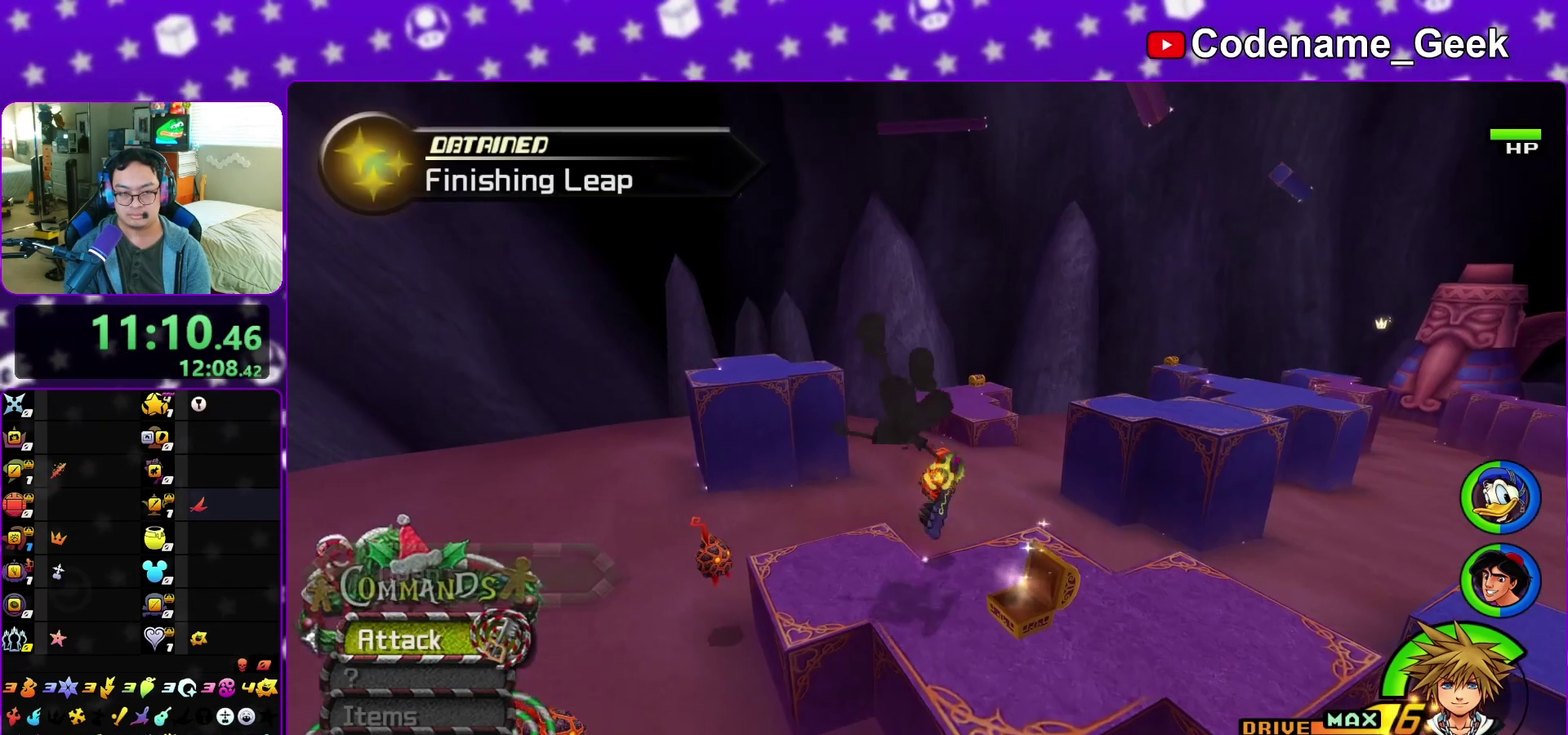
{"dt_ms": 400, "buttons": ["Y"], "left_stick": "up", "right_stick": "down-right", "events": [[67, "B", "down"], [200, "B", "up"], [317, "Y", "down"], [400, "right_stick", "down-right"]]}
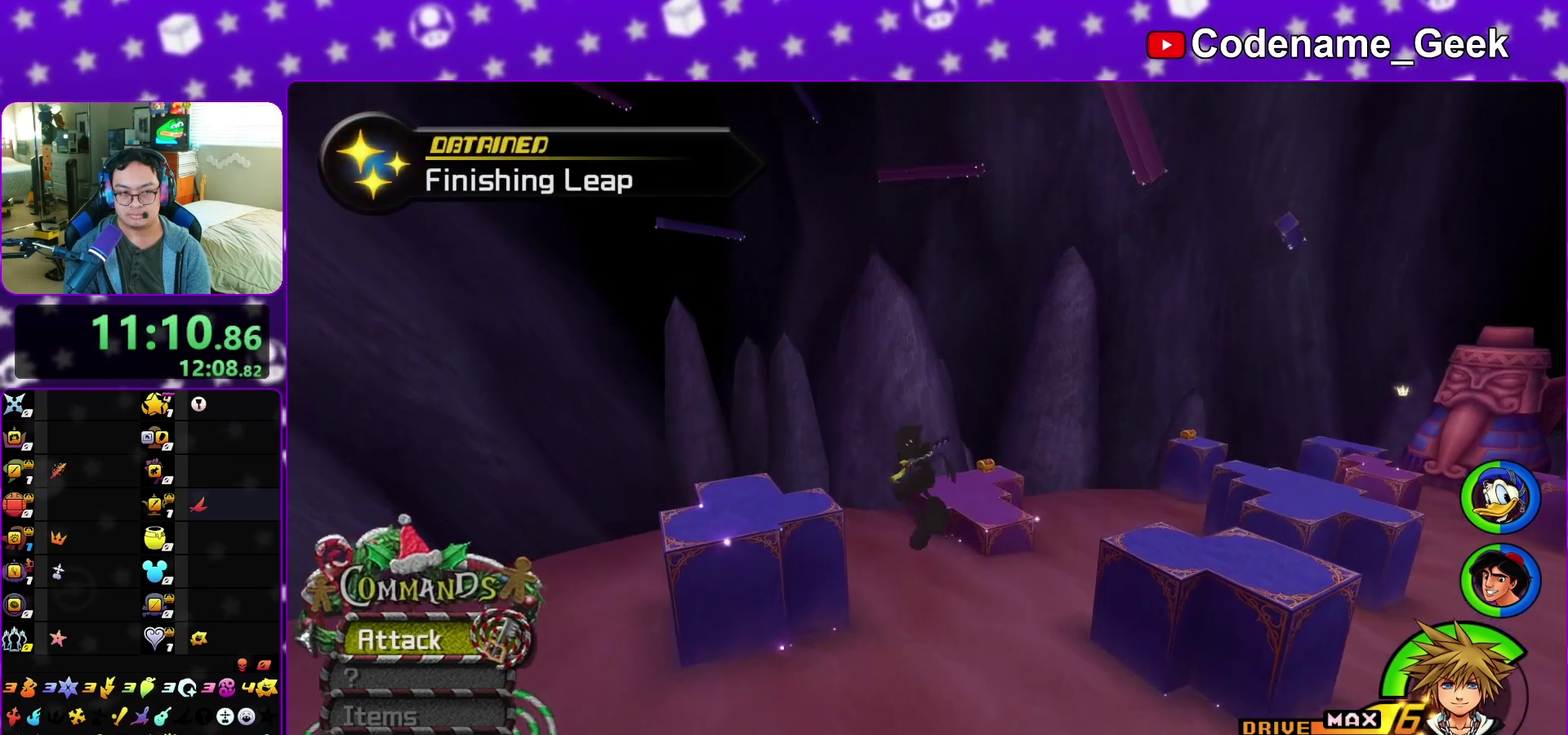
{"dt_ms": 500, "buttons": ["Y"], "left_stick": "up", "right_stick": "right"}
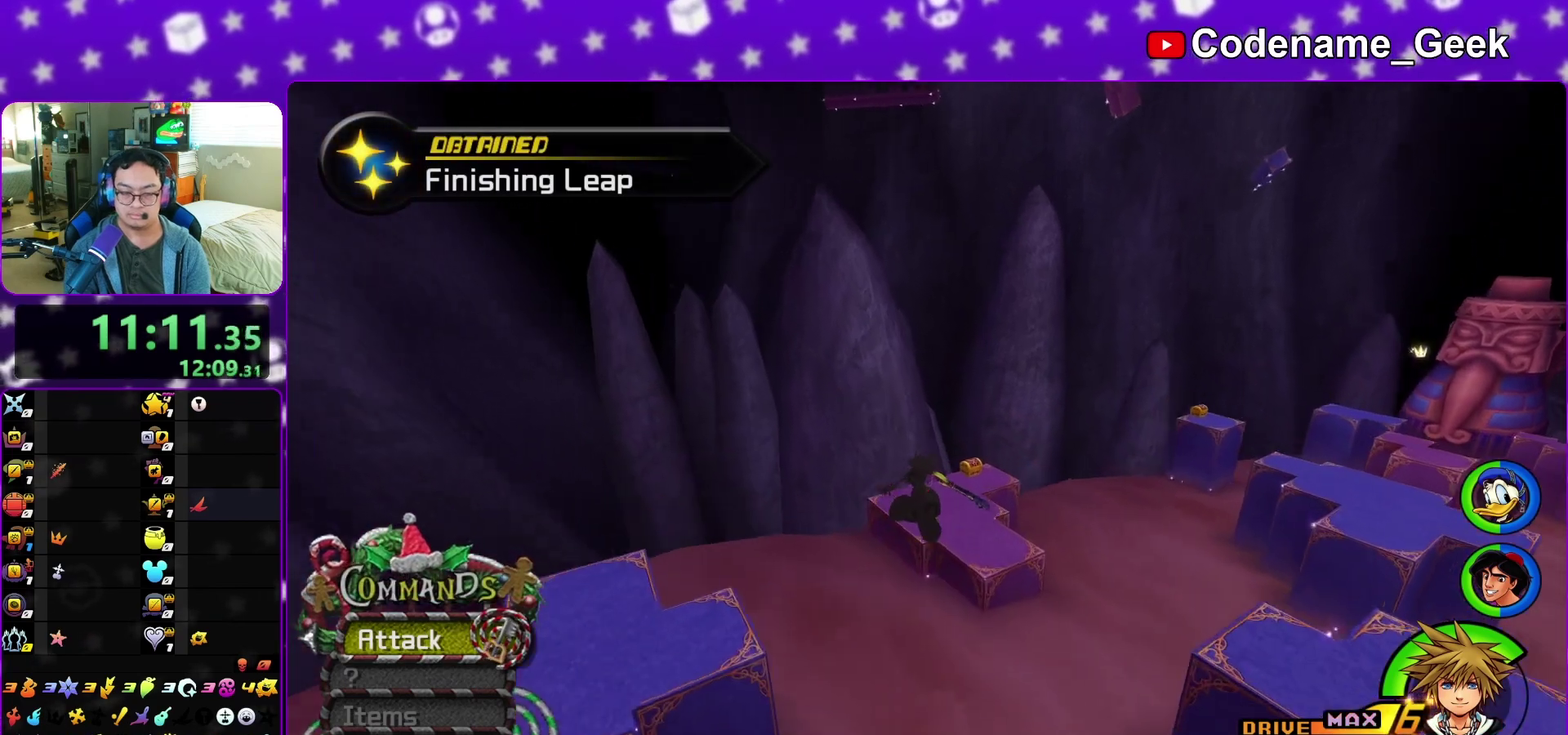
{"dt_ms": 500, "buttons": [], "left_stick": "up", "right_stick": "center"}
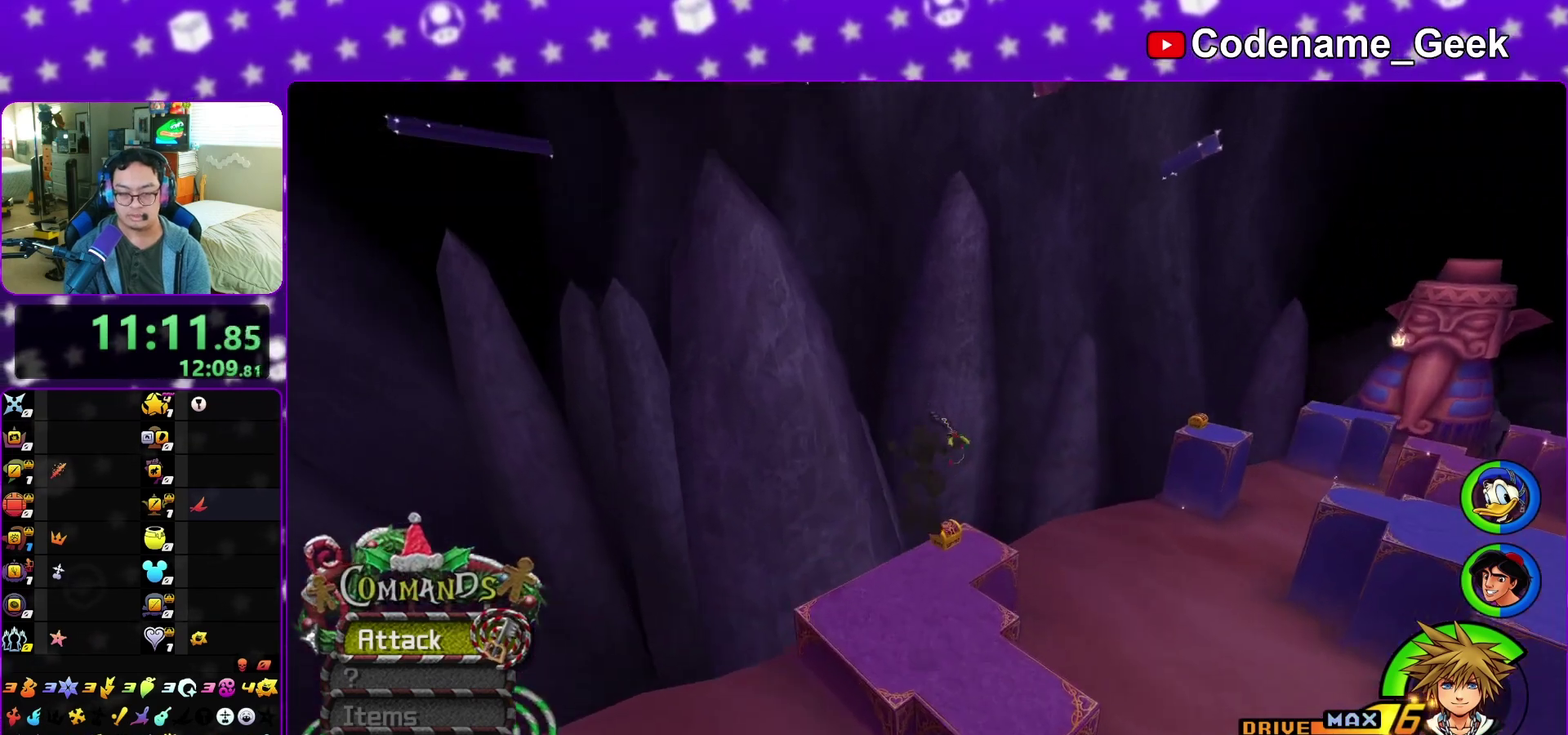
{"dt_ms": 400, "buttons": [], "left_stick": "up-right", "right_stick": "right", "events": [[83, "left_stick", "up-right"], [133, "right_stick", "right"], [250, "right_stick", "up"], [383, "right_stick", "right"]]}
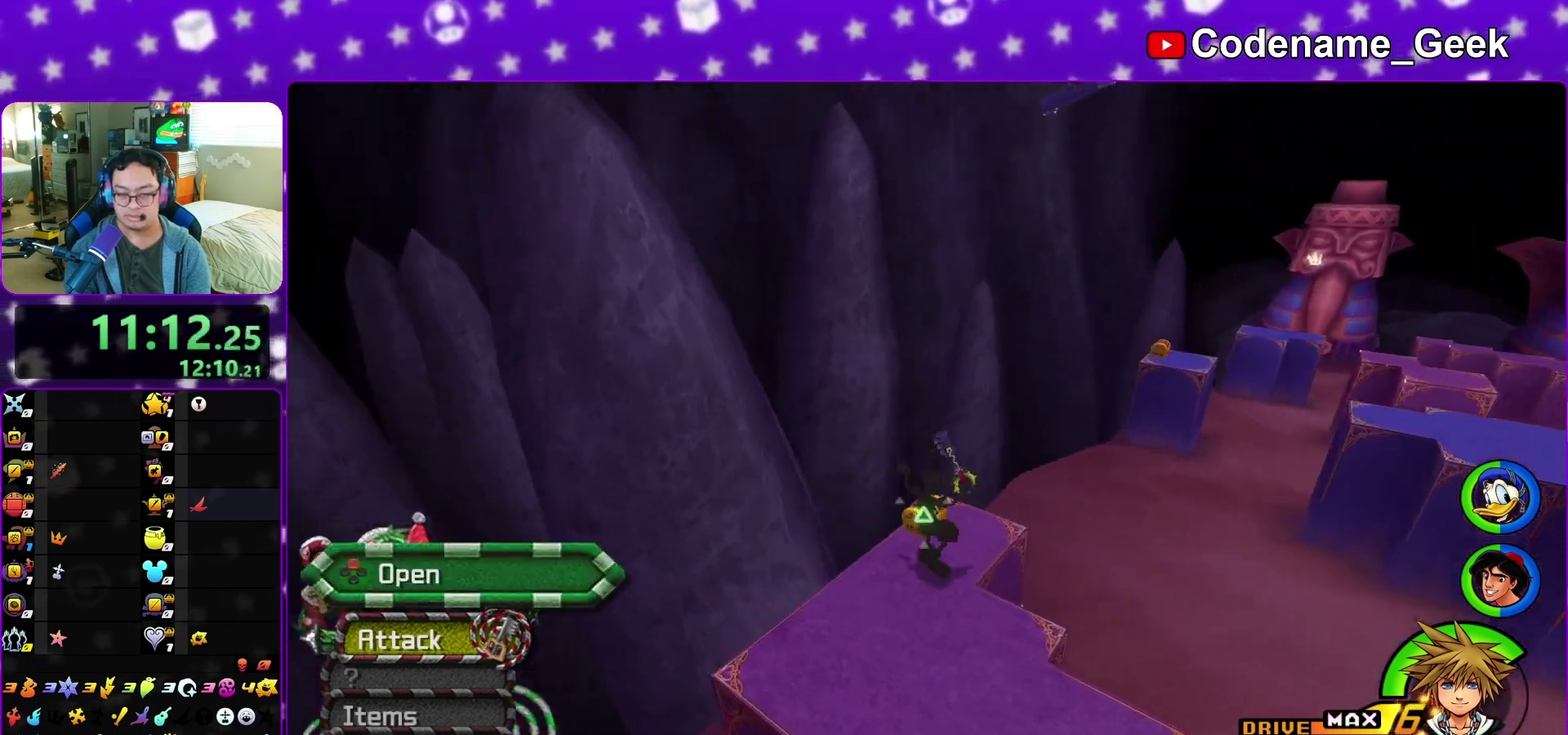
{"dt_ms": 600, "buttons": [], "left_stick": "center", "right_stick": "center", "events": [[83, "right_stick", "center"], [250, "X", "down"], [283, "left_stick", "up"], [367, "X", "up"], [400, "left_stick", "center"], [450, "X", "down"], [483, "right_stick", "down-right"], [550, "right_stick", "center"], [600, "X", "up"]]}
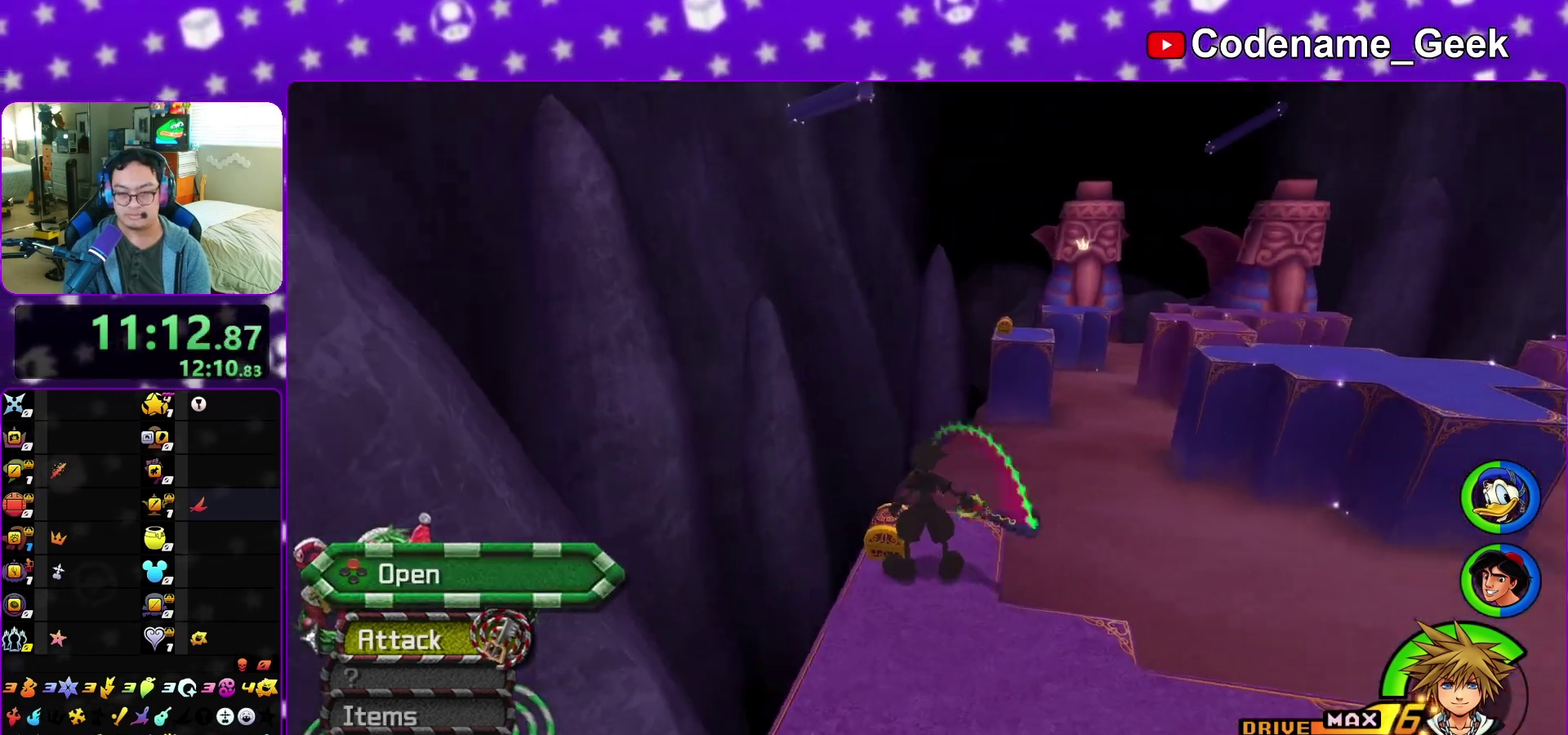
{"dt_ms": 300, "buttons": ["X"], "left_stick": "center", "right_stick": "center", "events": [[67, "X", "down"], [167, "X", "up"], [267, "X", "down"]]}
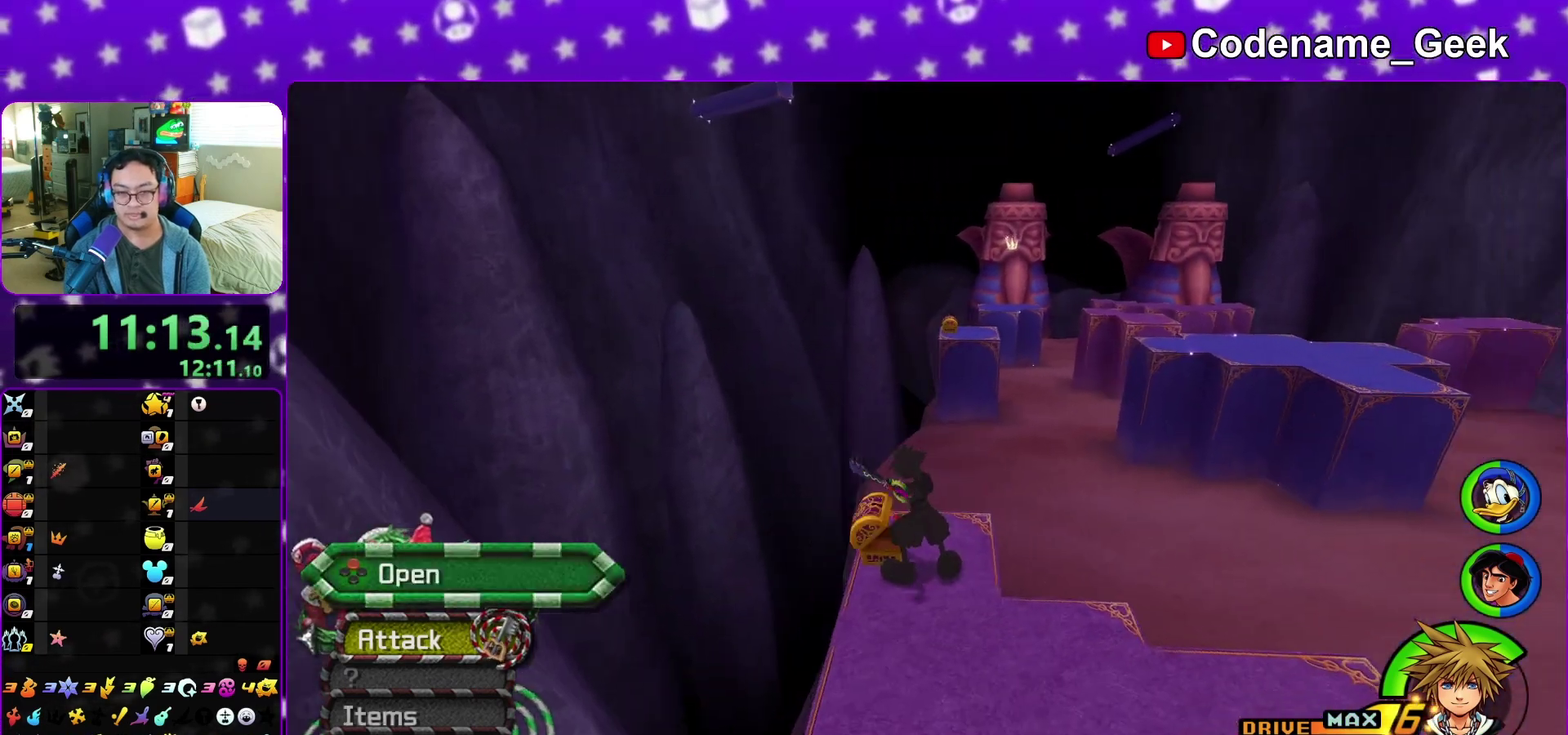
{"dt_ms": 700, "buttons": ["B"], "left_stick": "up", "right_stick": "center", "events": [[83, "X", "up"], [200, "left_stick", "up"], [267, "left_stick", "up-right"], [300, "right_stick", "right"], [367, "right_stick", "center"], [450, "left_stick", "up"], [533, "B", "down"], [617, "B", "up"], [667, "B", "down"]]}
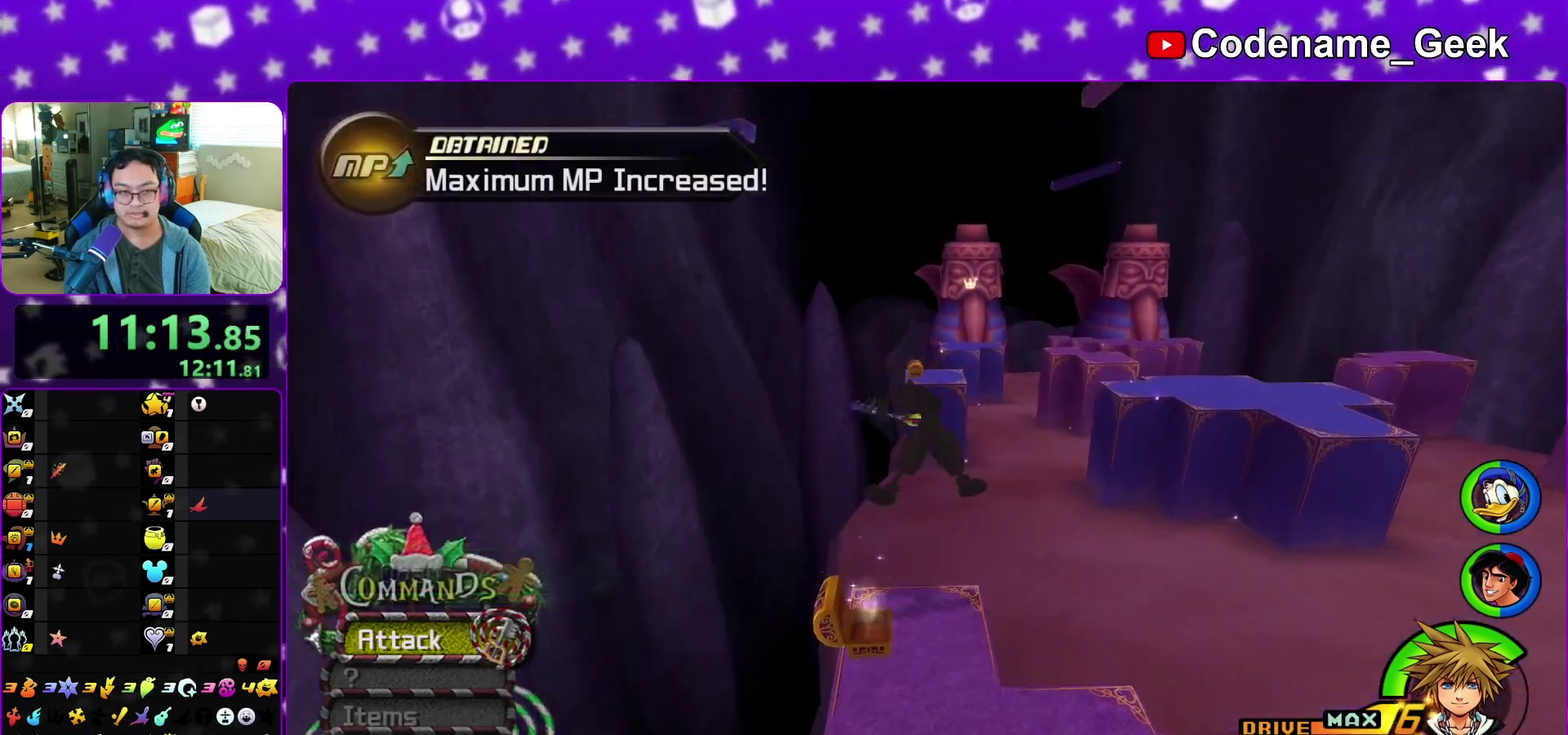
{"dt_ms": 300, "buttons": ["Y"], "left_stick": "up", "right_stick": "center", "events": [[83, "B", "up"], [100, "Y", "down"], [250, "right_stick", "up"], [300, "right_stick", "center"]]}
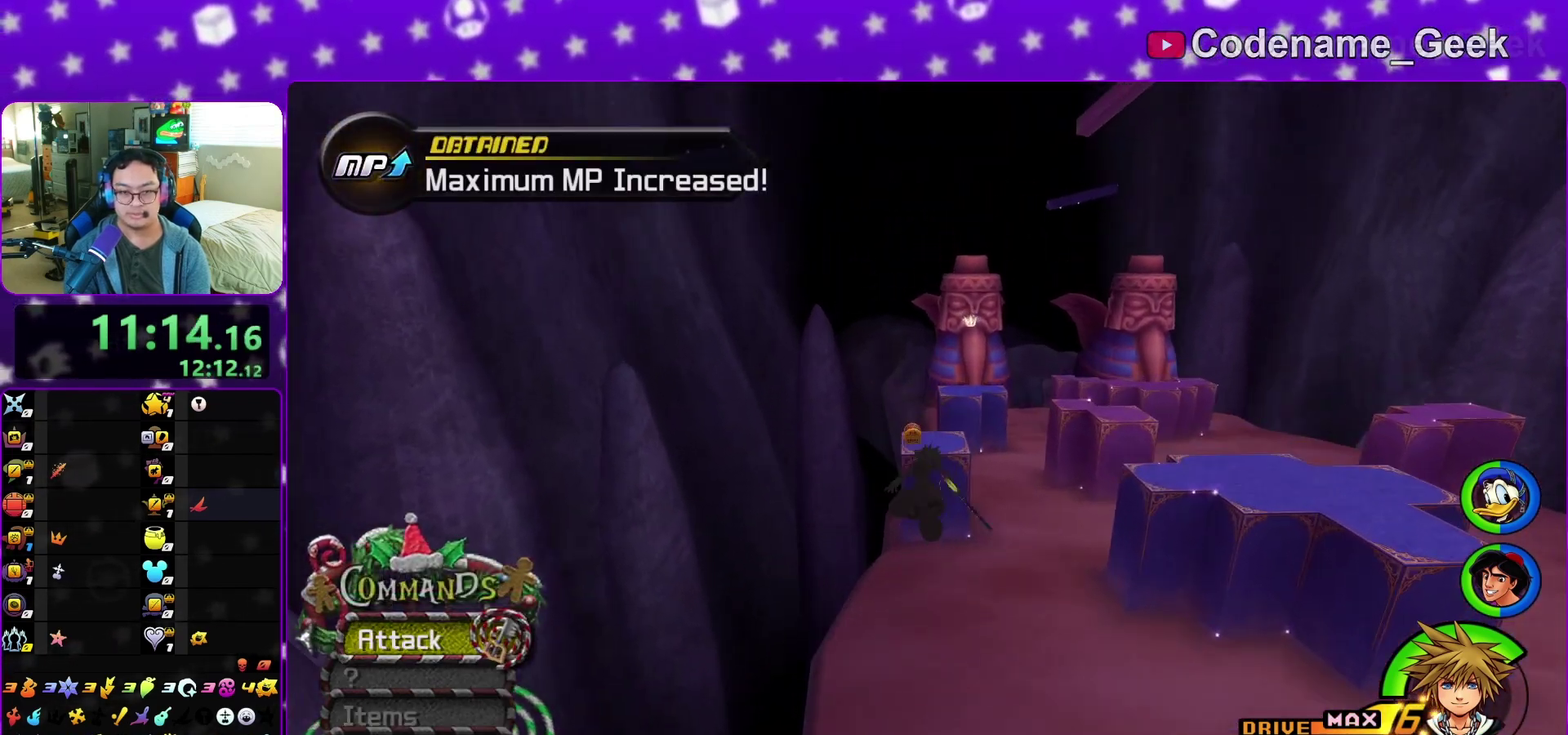
{"dt_ms": 700, "buttons": [], "left_stick": "up-right", "right_stick": "center", "events": [[400, "Y", "up"], [550, "X", "down"], [600, "X", "up"], [600, "left_stick", "up-right"], [650, "X", "down"], [700, "X", "up"]]}
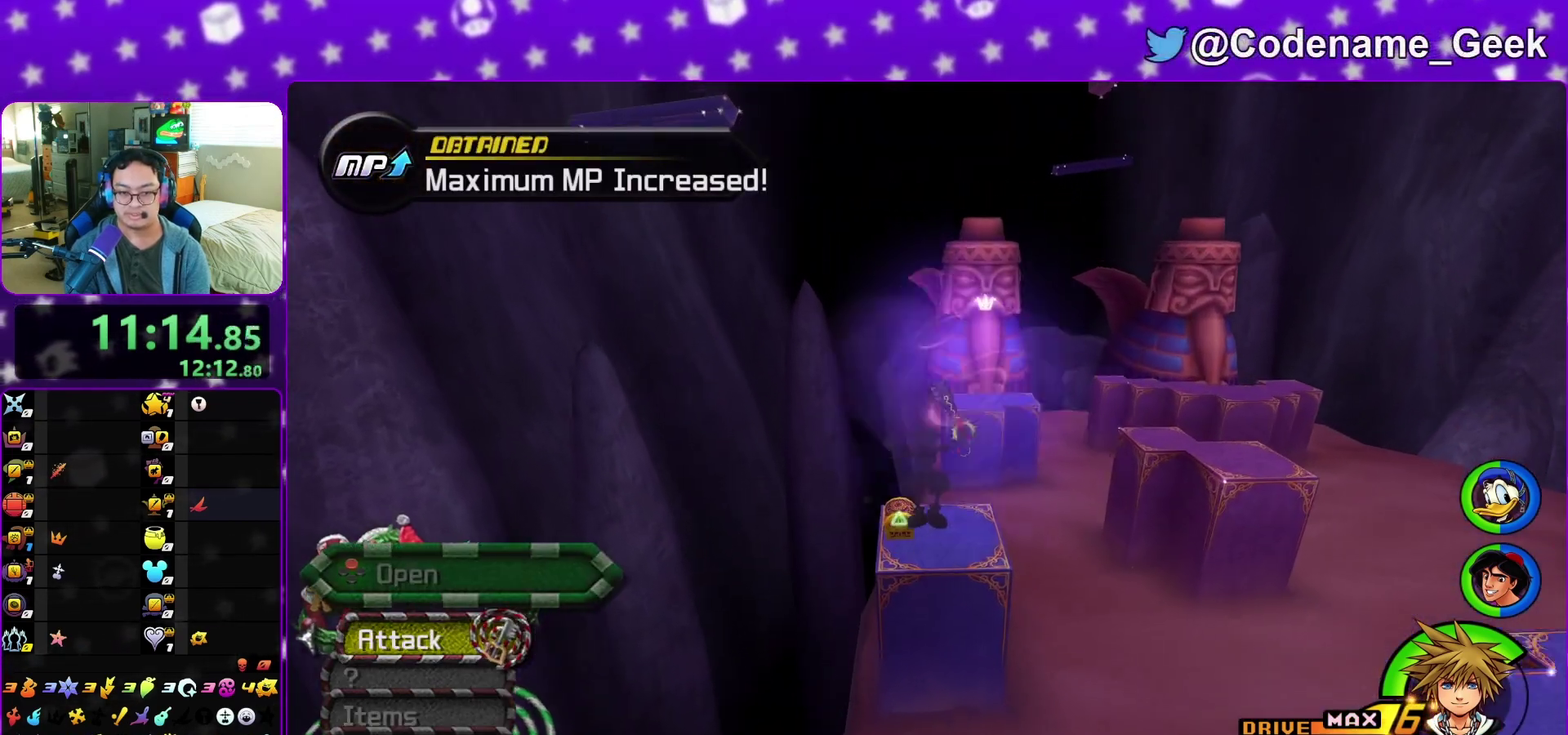
{"dt_ms": 500, "buttons": ["X"], "left_stick": "up-left", "right_stick": "center"}
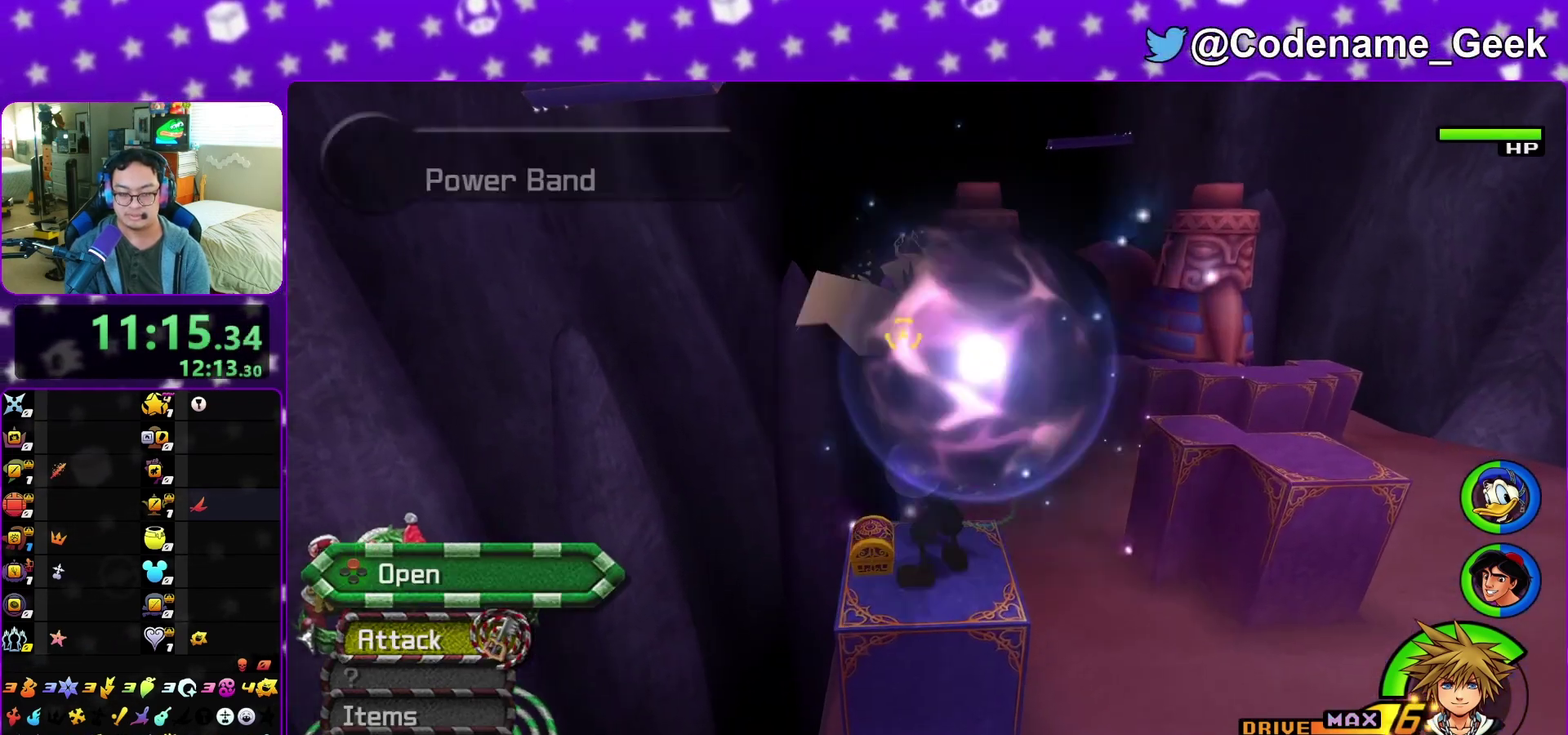
{"dt_ms": 500, "buttons": [], "left_stick": "center", "right_stick": "right"}
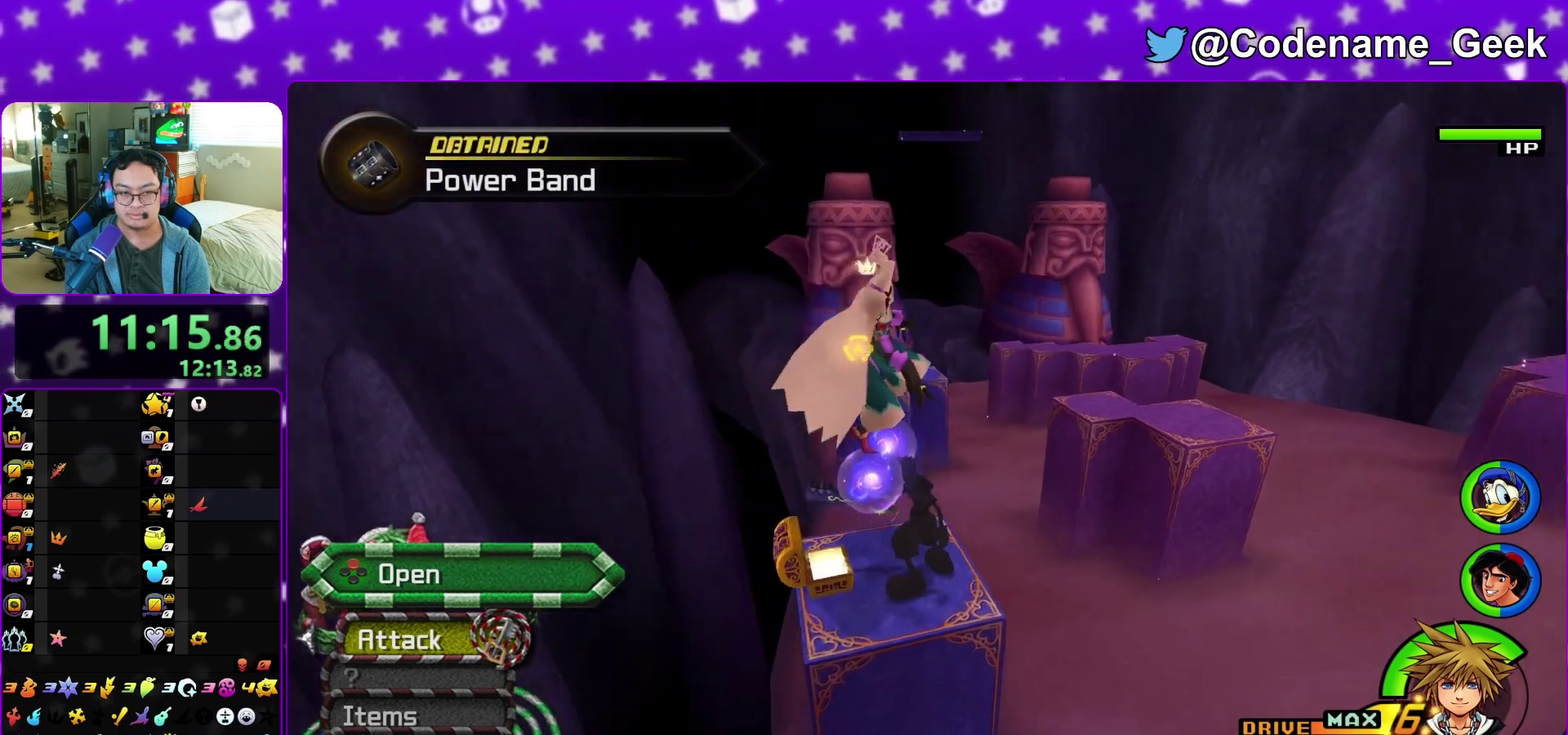
{"dt_ms": 400, "buttons": [], "left_stick": "down-right", "right_stick": "center", "events": [[150, "right_stick", "center"], [283, "left_stick", "down-right"]]}
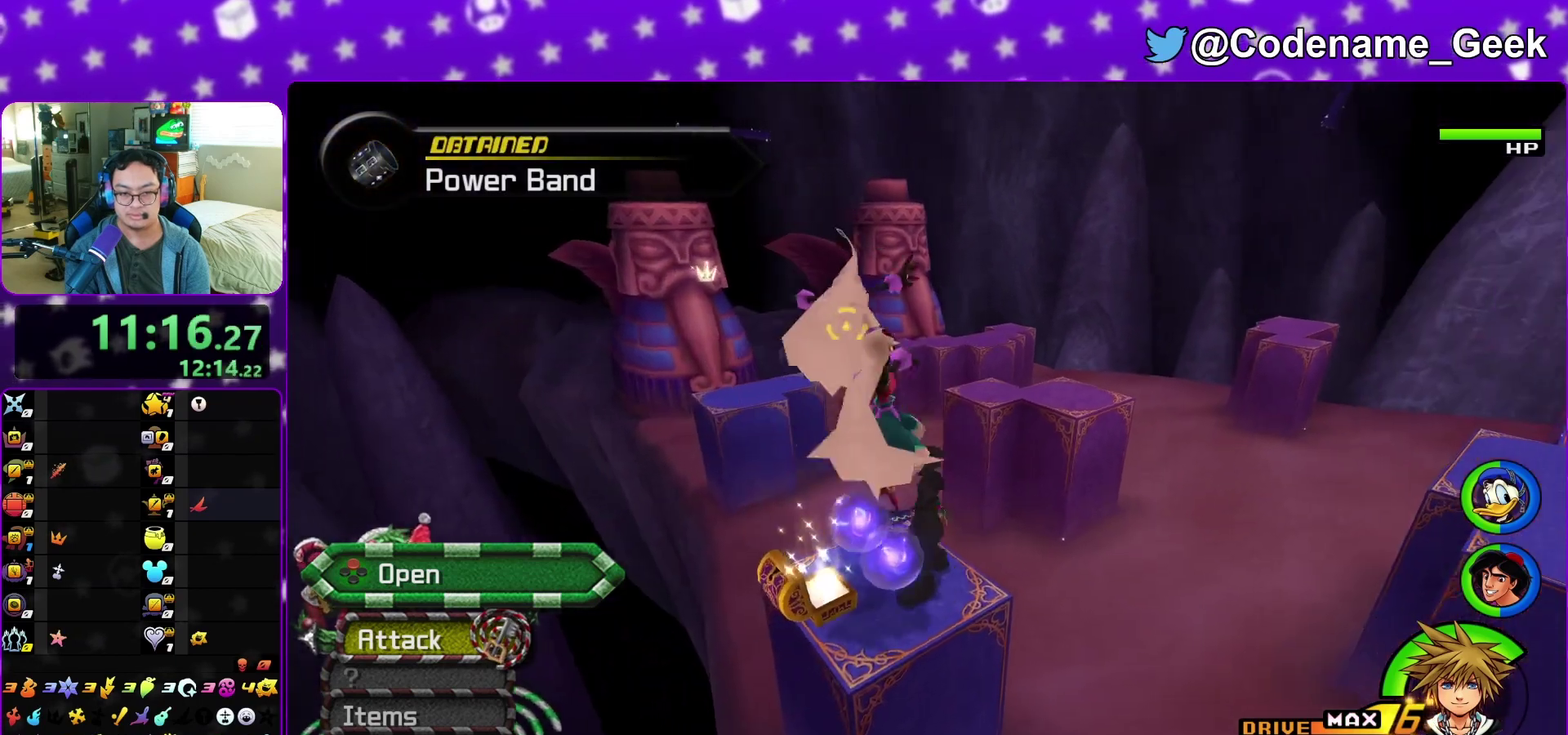
{"dt_ms": 600, "buttons": [], "left_stick": "right", "right_stick": "center", "events": [[67, "Y", "down"], [117, "right_stick", "right"], [183, "Y", "up"], [267, "Y", "down"], [400, "Y", "up"], [450, "Y", "down"], [467, "left_stick", "right"], [517, "right_stick", "center"], [600, "Y", "up"]]}
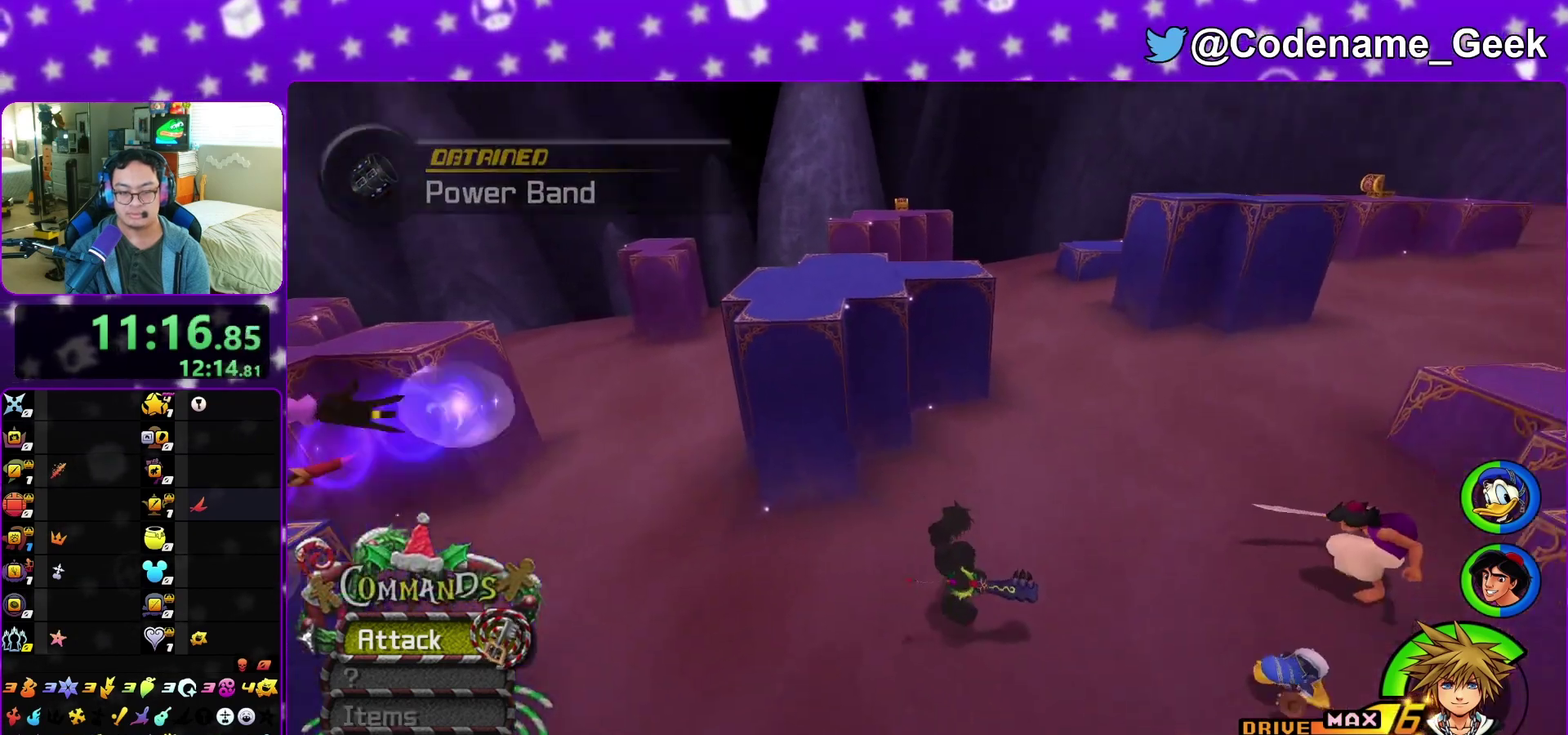
{"dt_ms": 400, "buttons": ["B", "Y"], "left_stick": "up-right", "right_stick": "center", "events": [[33, "left_stick", "up-right"], [133, "B", "down"], [400, "Y", "down"]]}
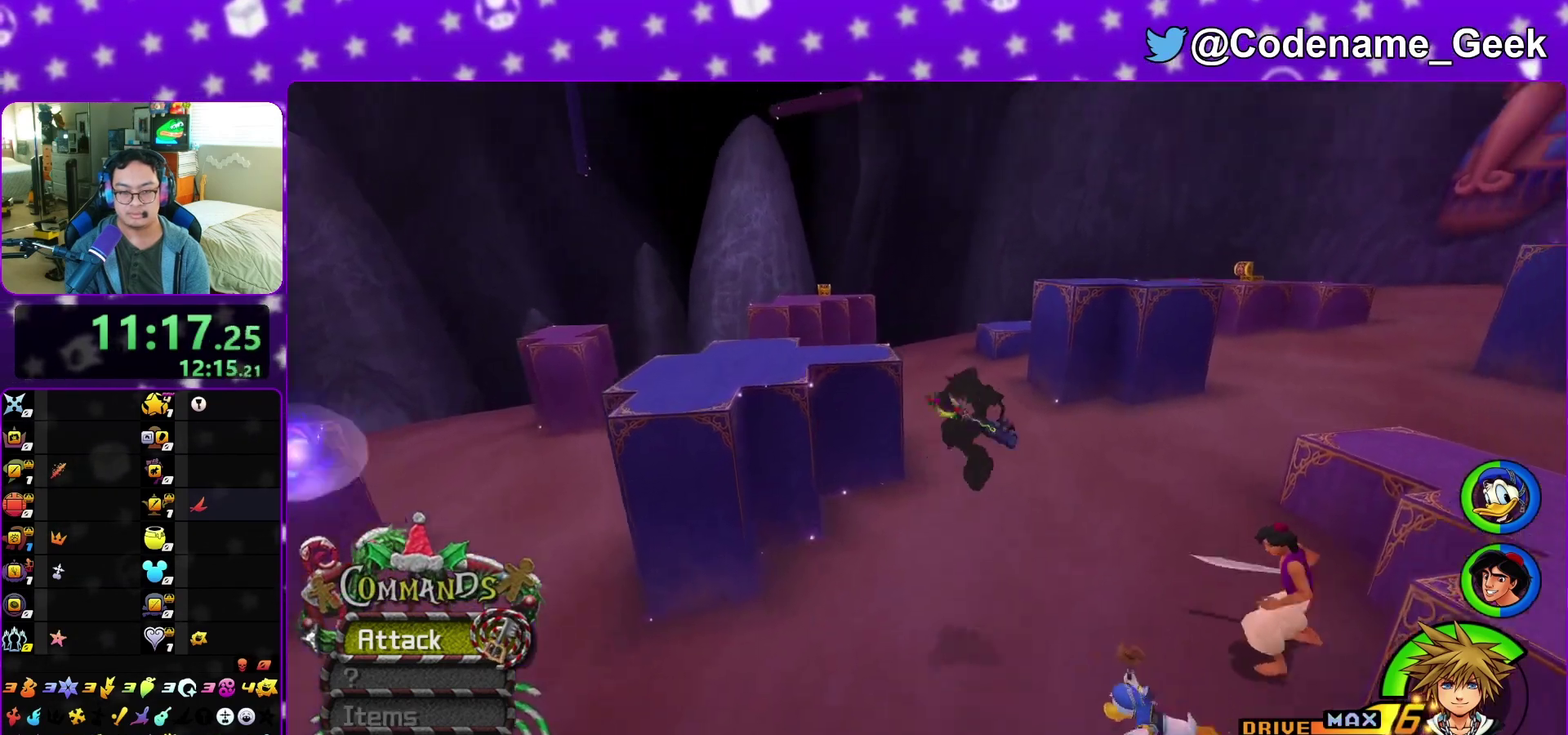
{"dt_ms": 600, "buttons": [], "left_stick": "left", "right_stick": "center", "events": [[33, "B", "up"], [50, "left_stick", "up"], [133, "Y", "up"], [483, "left_stick", "up-left"], [567, "left_stick", "left"]]}
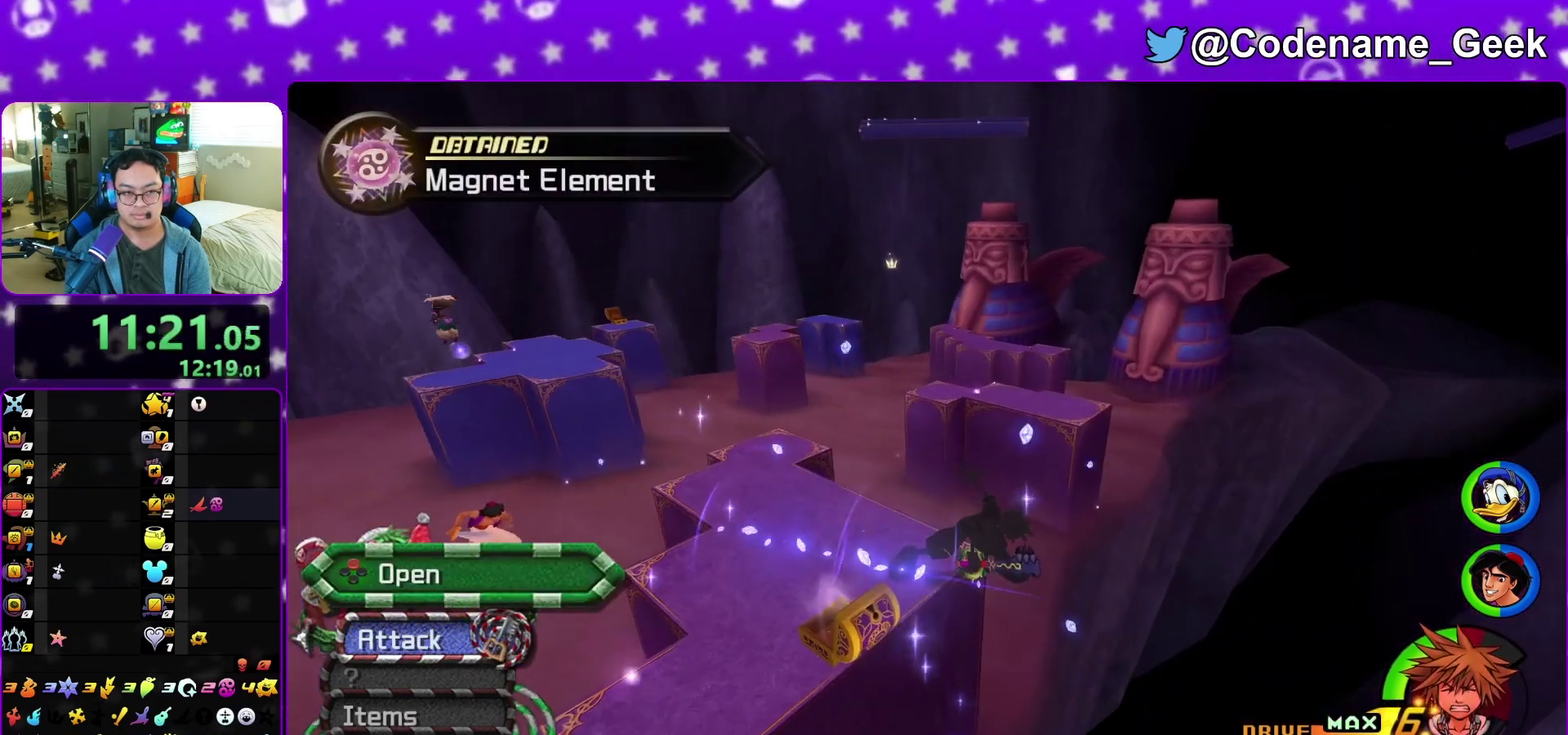
{"dt_ms": 300, "buttons": [], "left_stick": "up-left", "right_stick": "center", "events": [[50, "left_stick", "down-left"], [117, "left_stick", "center"], [150, "right_stick", "right"], [233, "left_stick", "up-left"], [283, "right_stick", "center"]]}
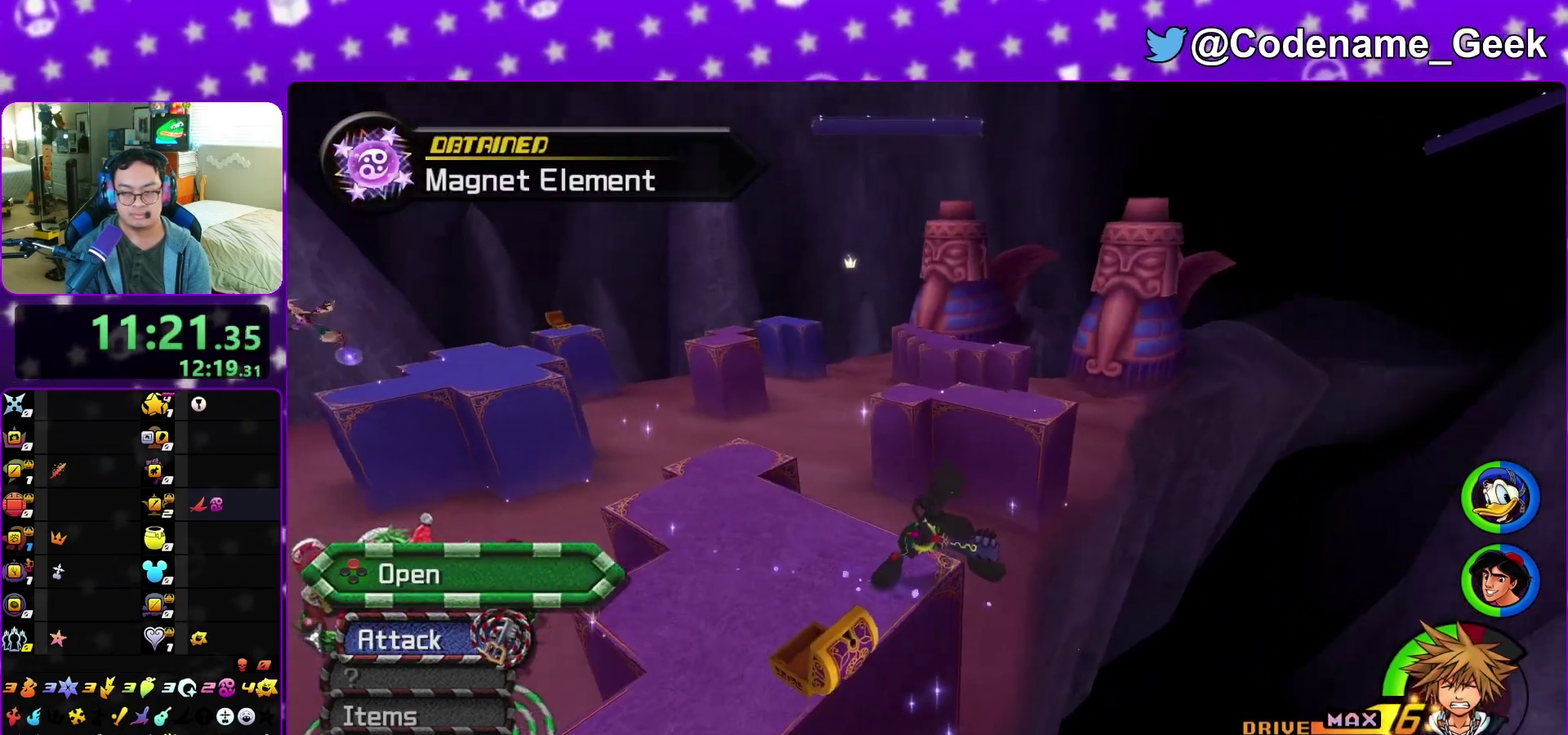
{"dt_ms": 800, "buttons": ["Y"], "left_stick": "up", "right_stick": "center", "events": [[33, "left_stick", "center"], [133, "right_stick", "right"], [167, "left_stick", "left"], [217, "right_stick", "center"], [350, "left_stick", "up-left"], [367, "B", "down"], [467, "B", "up"], [467, "left_stick", "up"], [533, "B", "down"], [667, "B", "up"], [733, "Y", "down"]]}
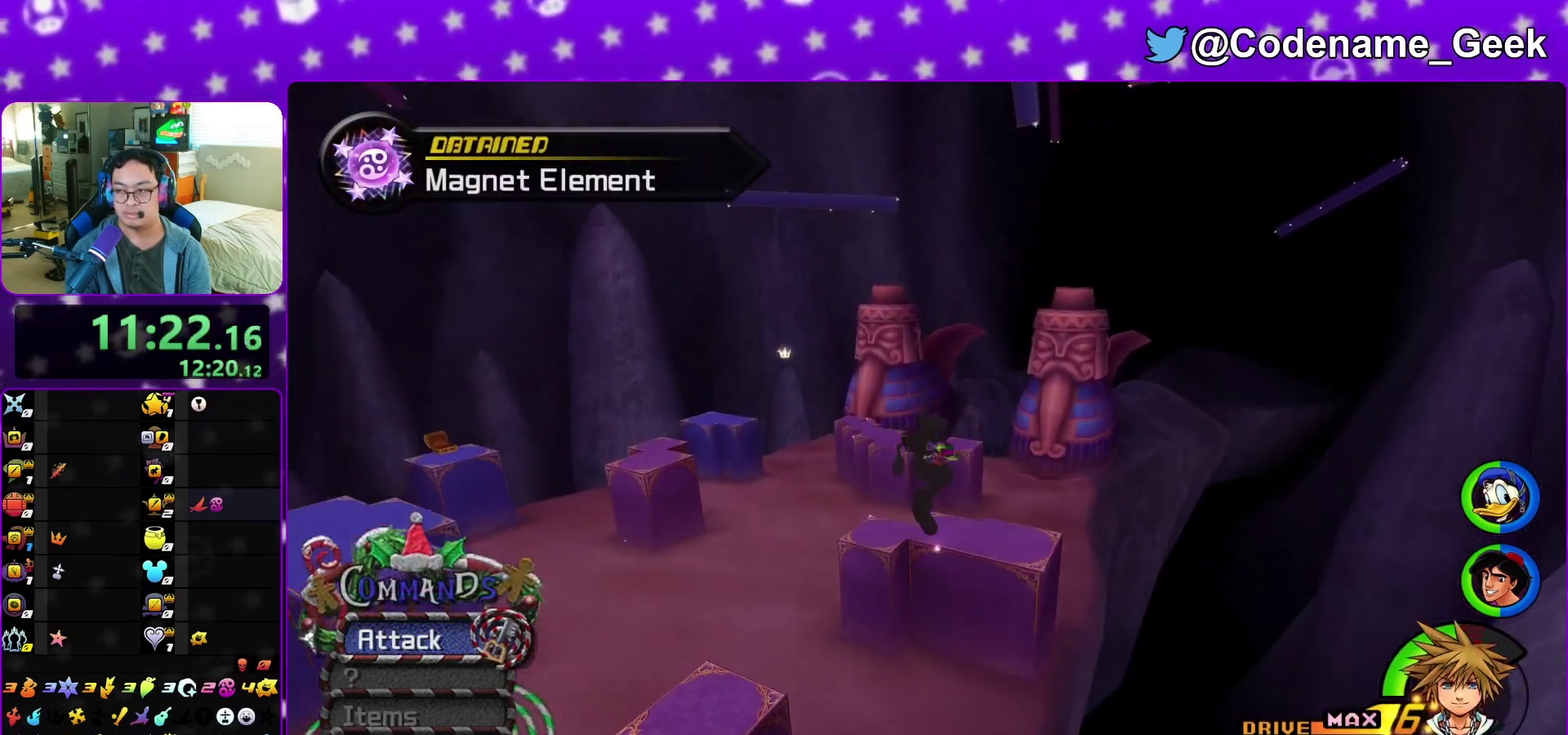
{"dt_ms": 400, "buttons": ["Y"], "left_stick": "up", "right_stick": "center", "events": [[100, "right_stick", "down-right"], [167, "right_stick", "center"]]}
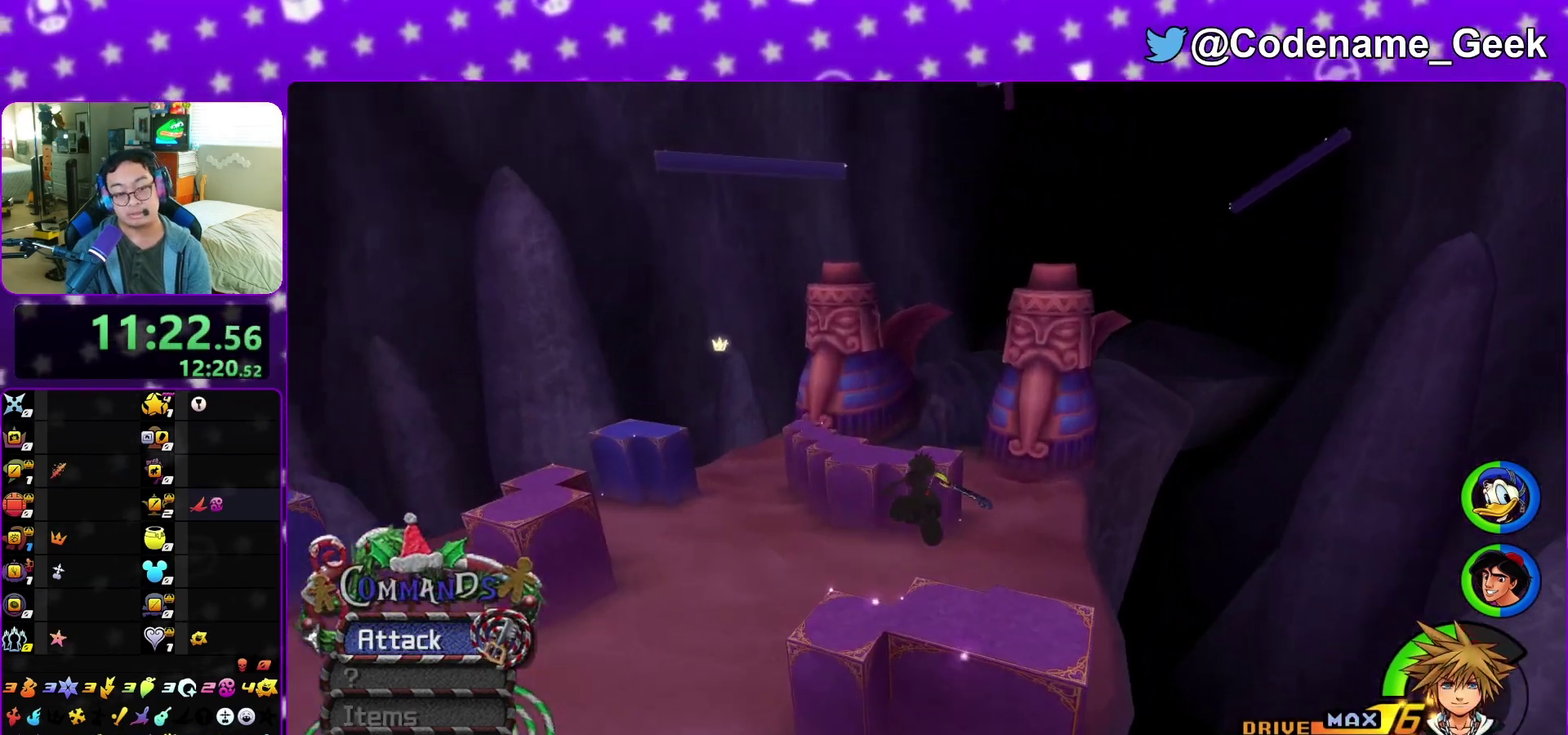
{"dt_ms": 700, "buttons": ["Y"], "left_stick": "up", "right_stick": "center", "events": []}
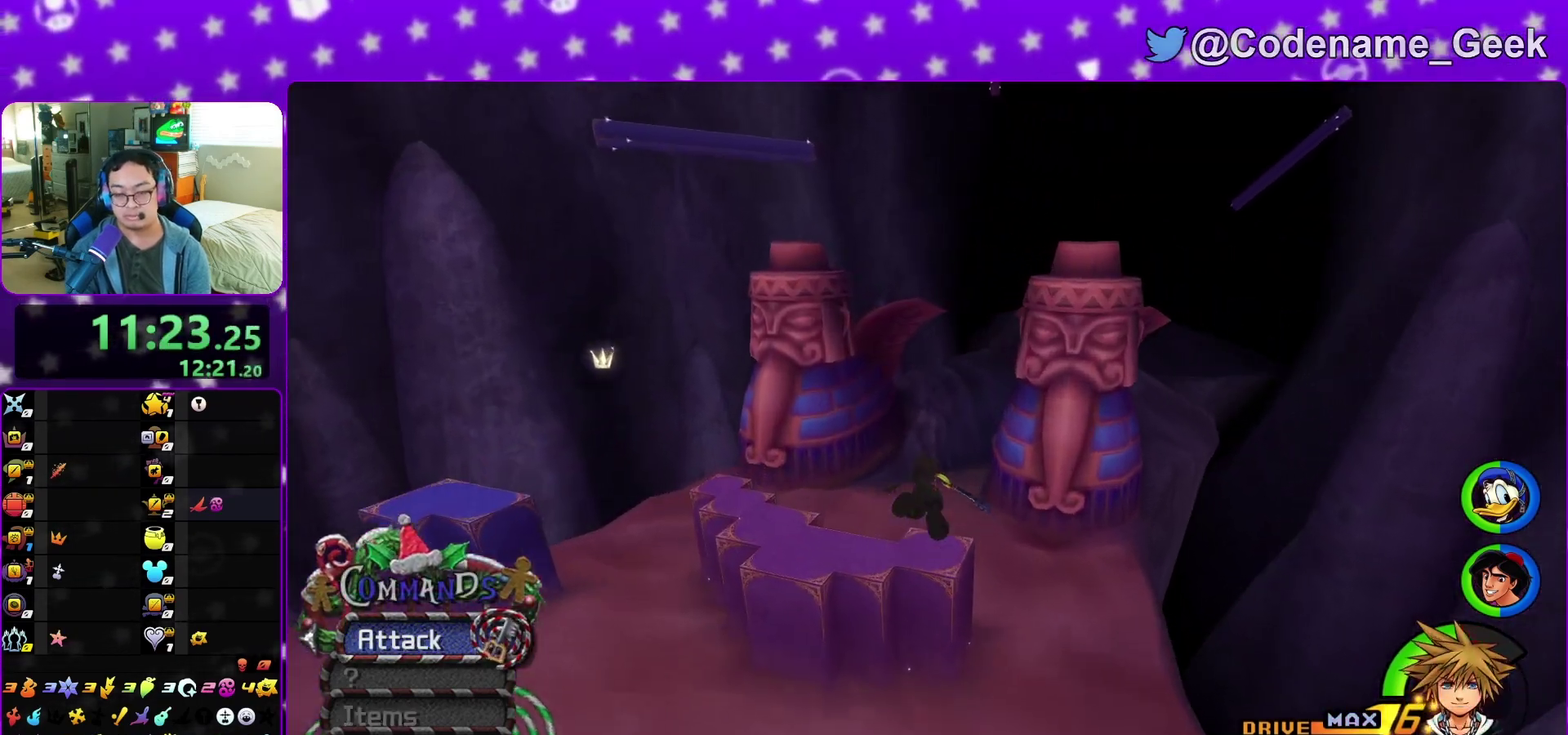
{"dt_ms": 300, "buttons": ["Y"], "left_stick": "up", "right_stick": "center", "events": []}
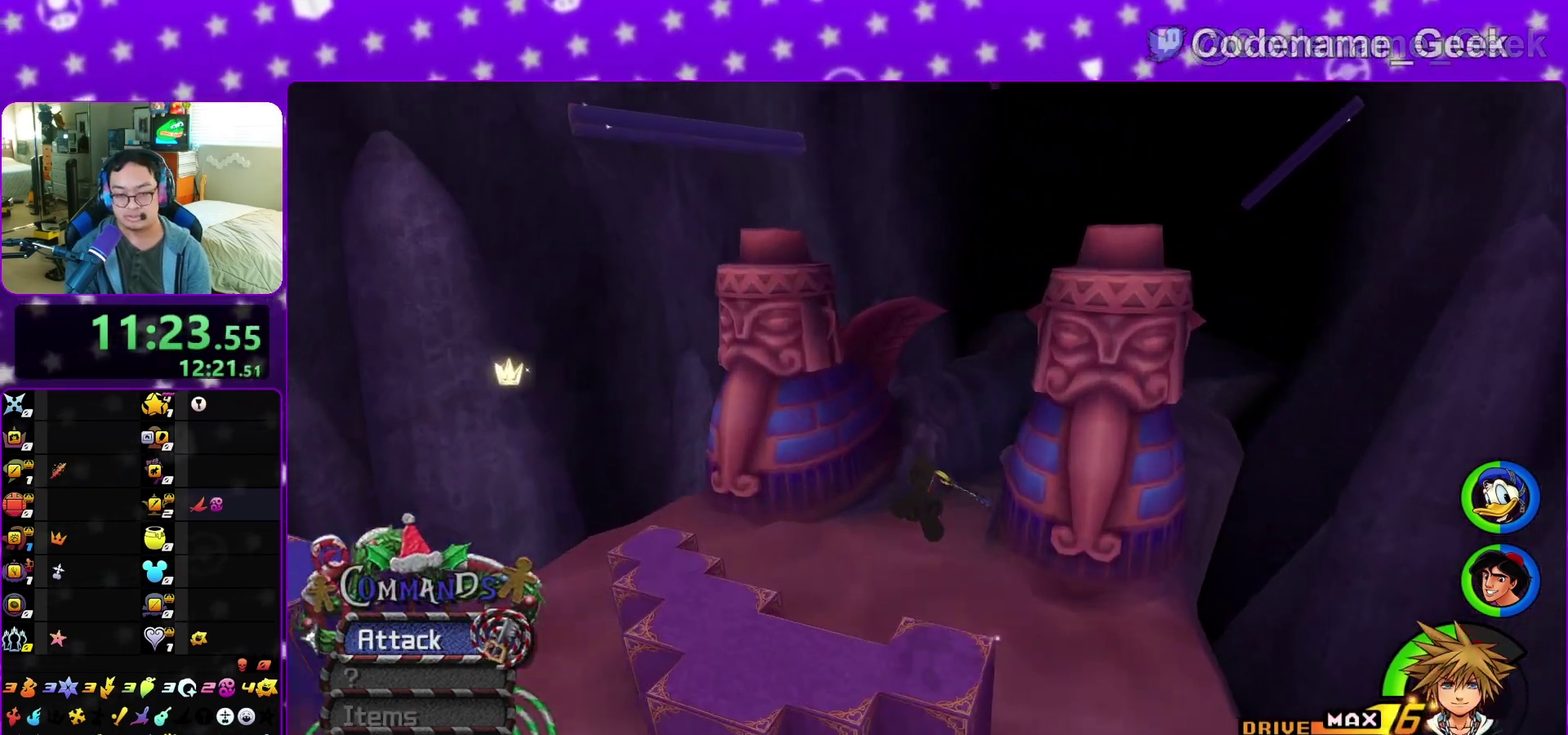
{"dt_ms": 500, "buttons": ["Y"], "left_stick": "up", "right_stick": "center", "events": [[317, "right_stick", "right"], [433, "right_stick", "center"]]}
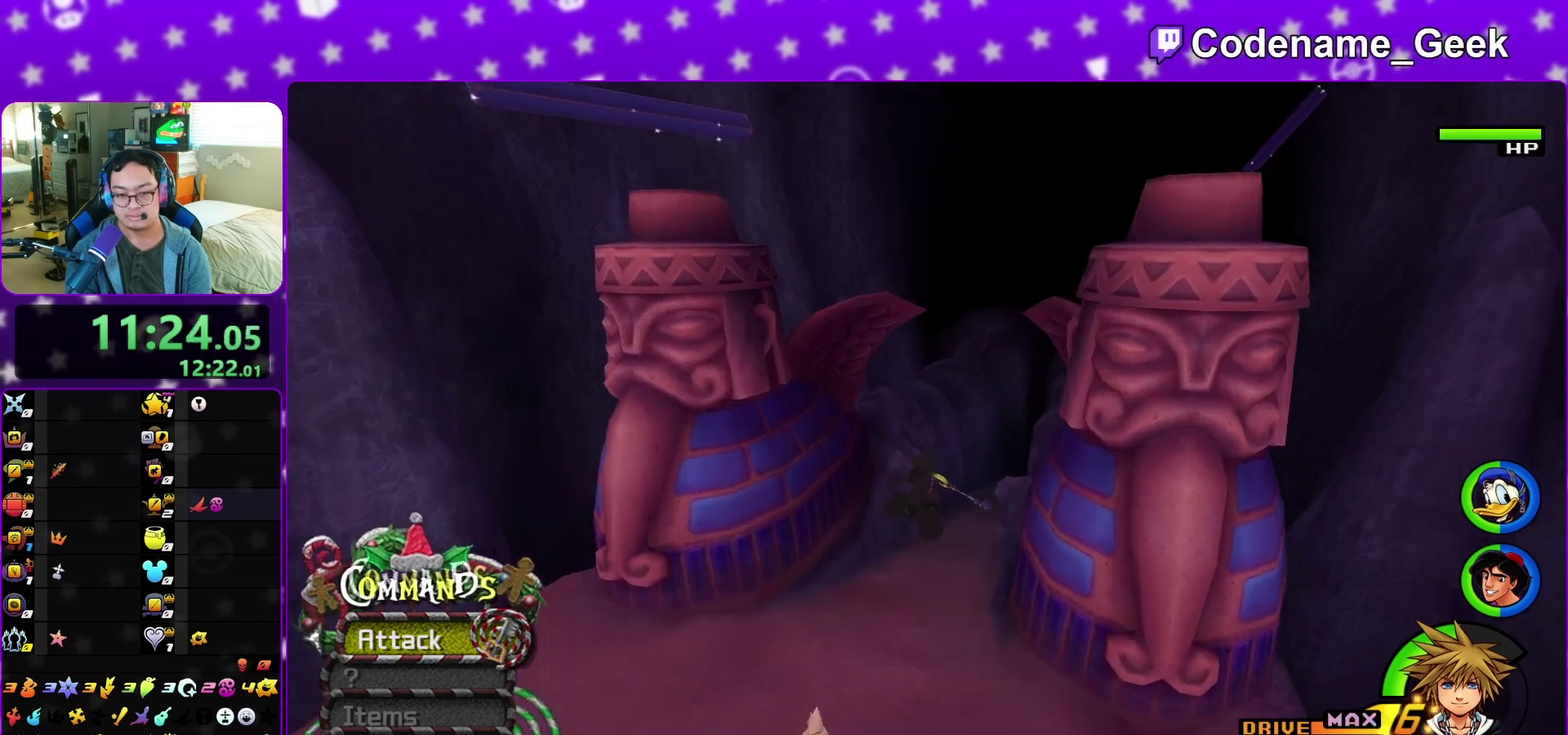
{"dt_ms": 500, "buttons": ["Y"], "left_stick": "up", "right_stick": "center", "events": [[133, "right_stick", "right"], [233, "right_stick", "center"]]}
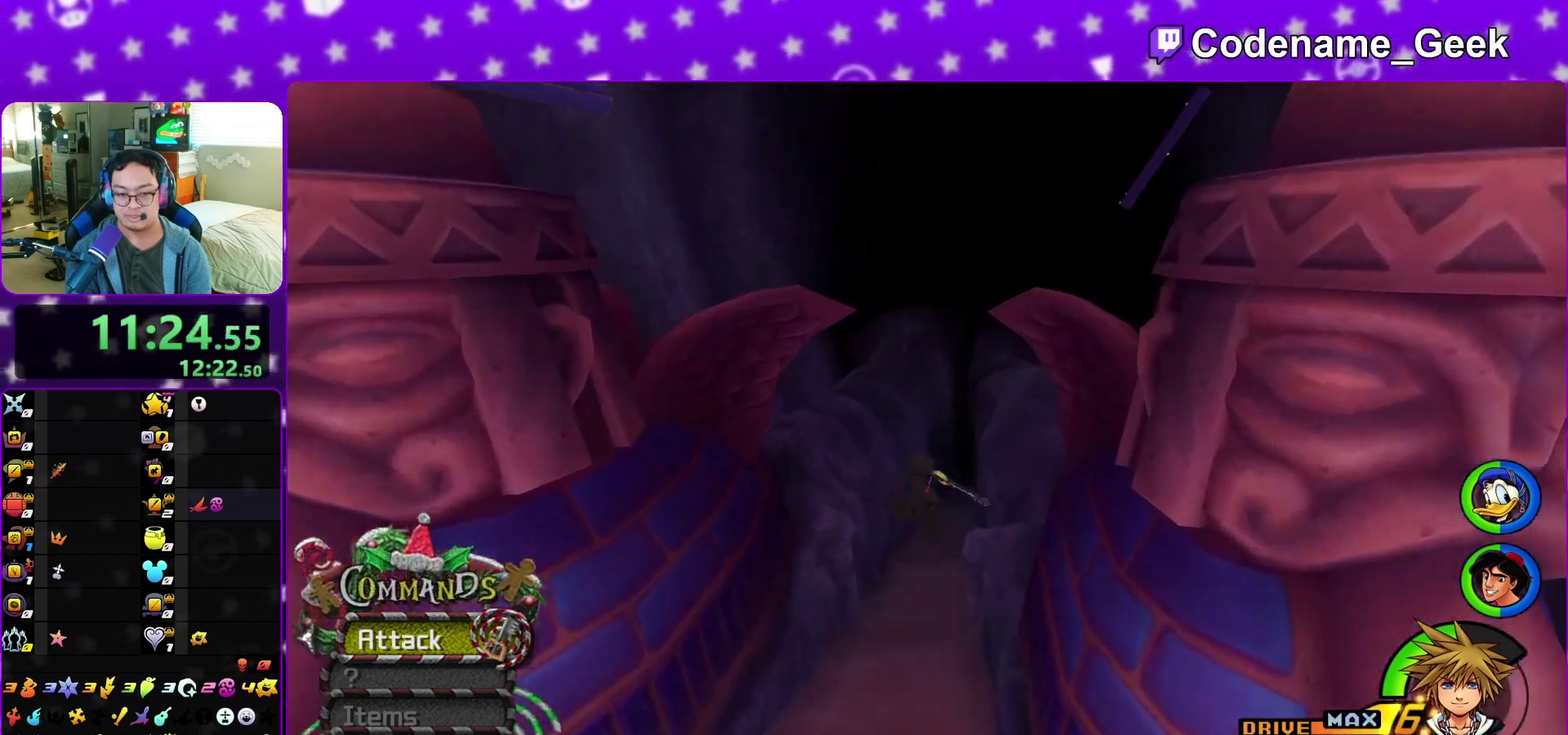
{"dt_ms": 500, "buttons": ["Y"], "left_stick": "up", "right_stick": "center", "events": []}
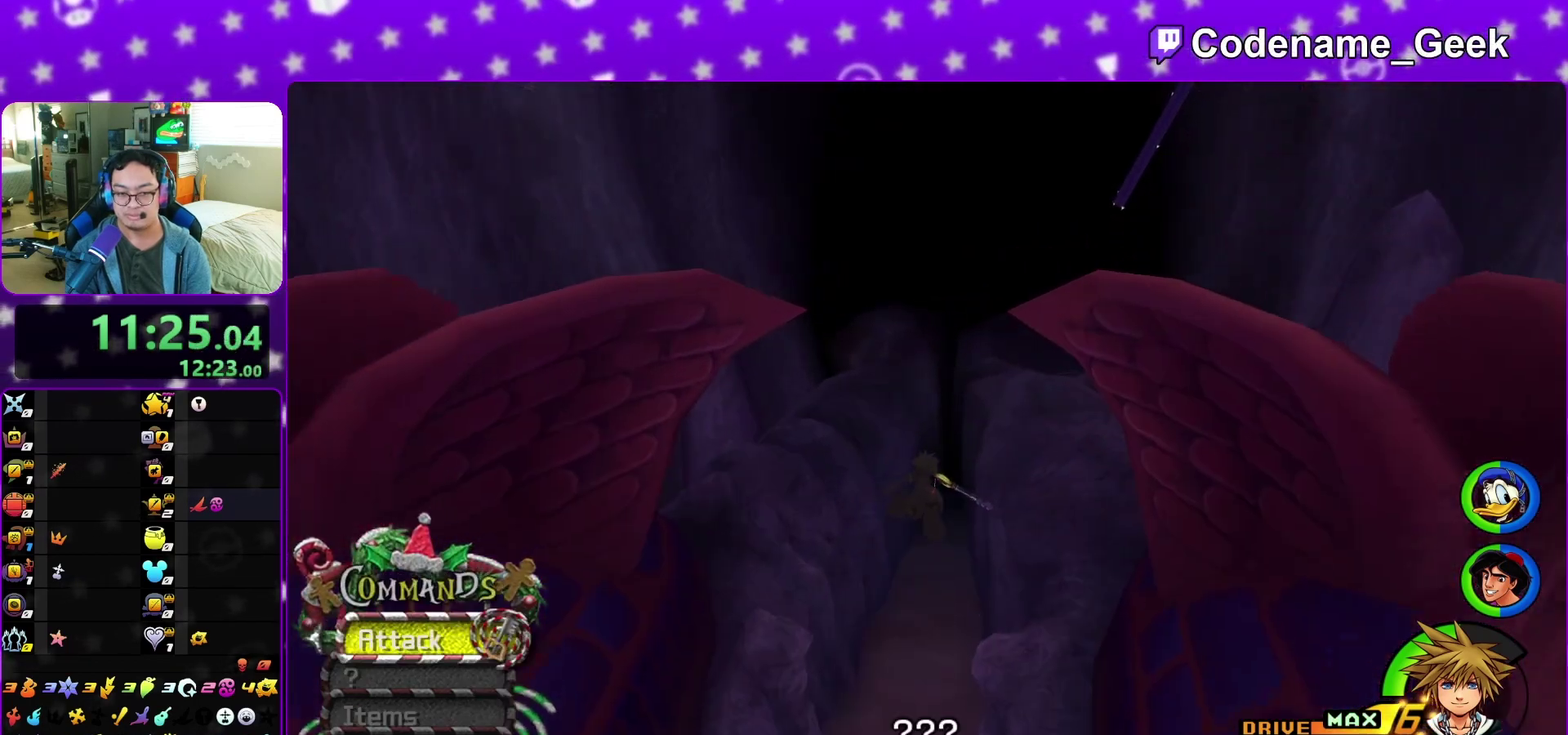
{"dt_ms": 500, "buttons": [], "left_stick": "up", "right_stick": "down", "events": [[200, "right_stick", "down"], [250, "Y", "up"]]}
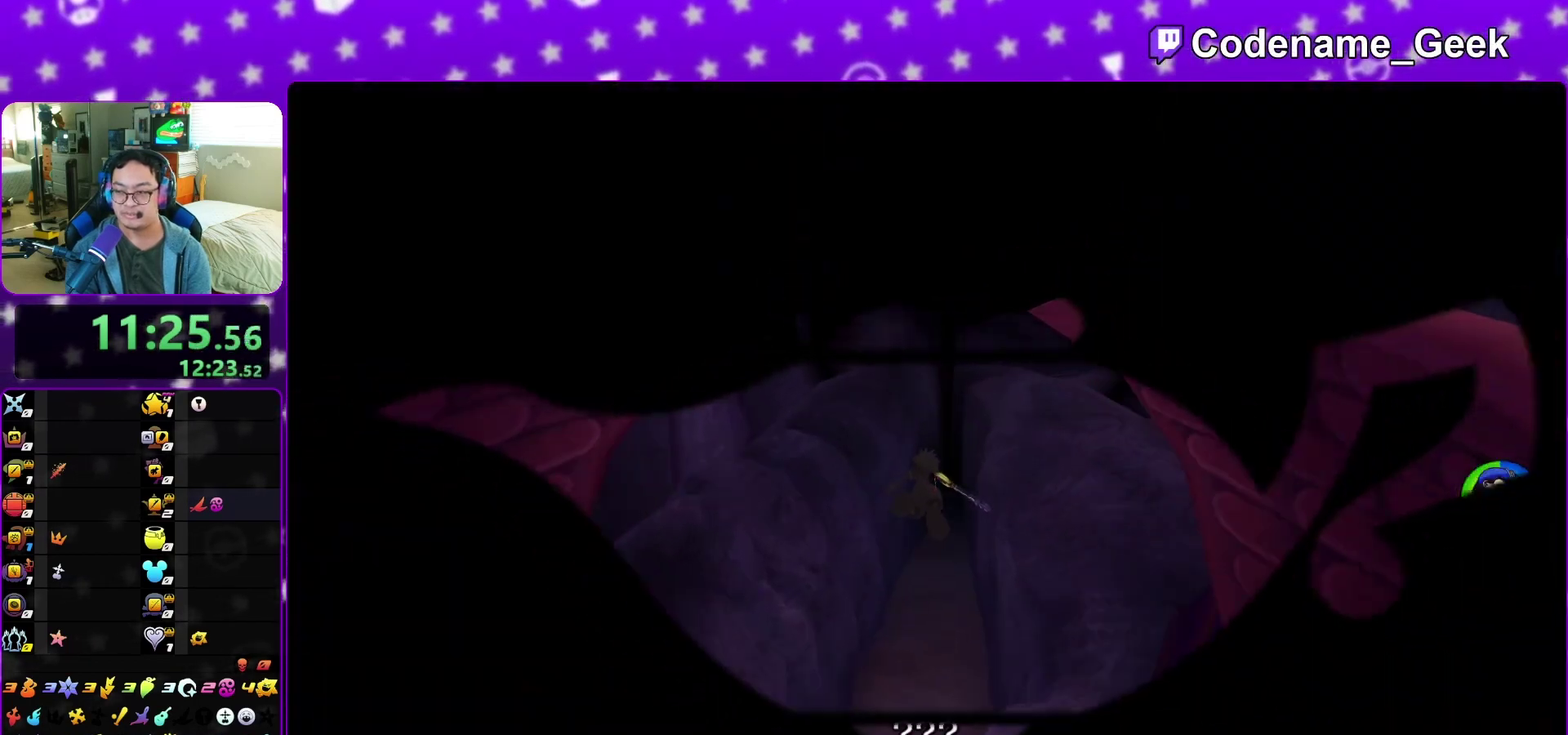
{"dt_ms": 600, "buttons": ["X"], "left_stick": "up", "right_stick": "down", "events": [[133, "X", "down"], [233, "X", "up"], [367, "X", "down"], [450, "X", "up"], [550, "X", "down"]]}
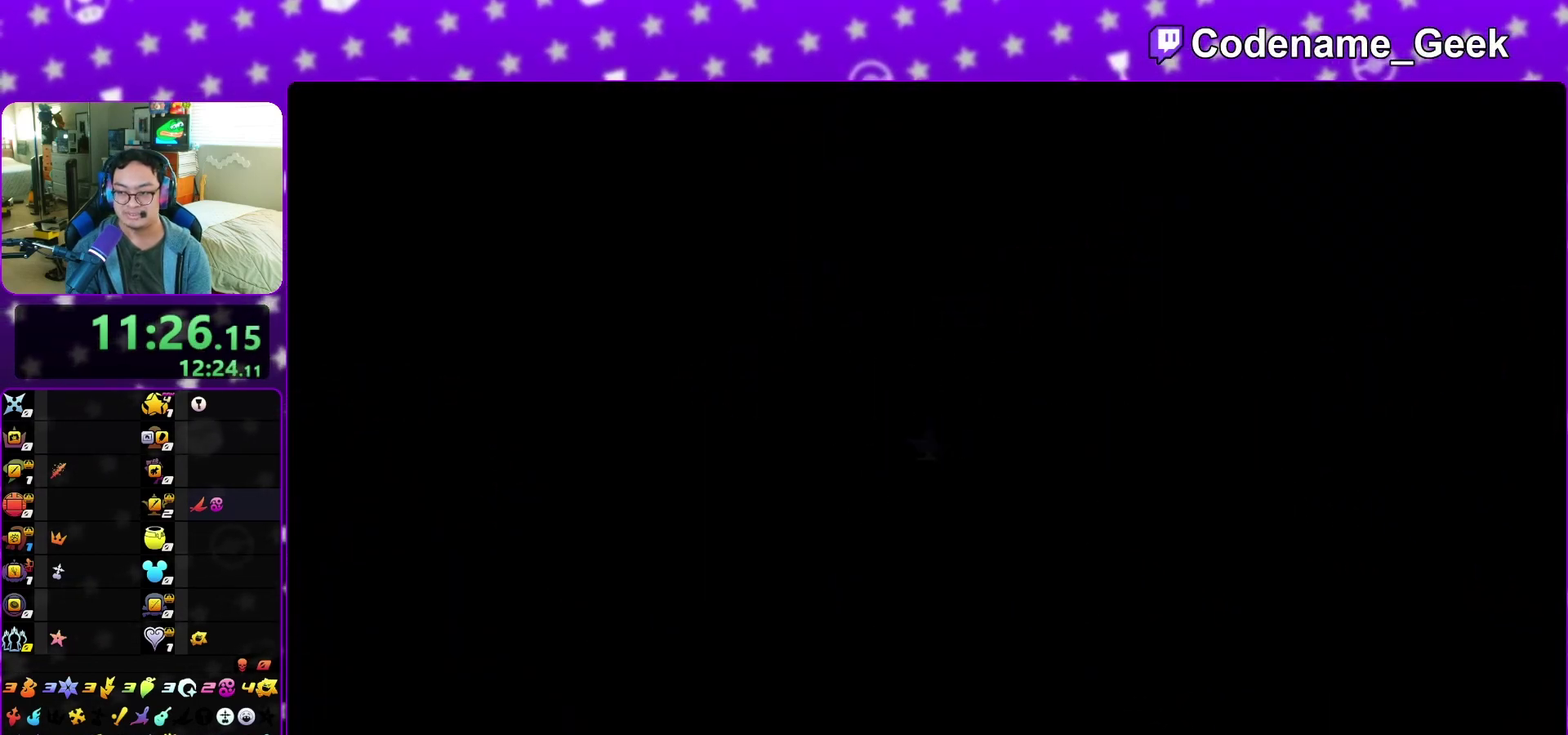
{"dt_ms": 400, "buttons": ["X"], "left_stick": "up", "right_stick": "down", "events": [[50, "X", "up"], [133, "X", "down"], [233, "X", "up"], [367, "X", "down"]]}
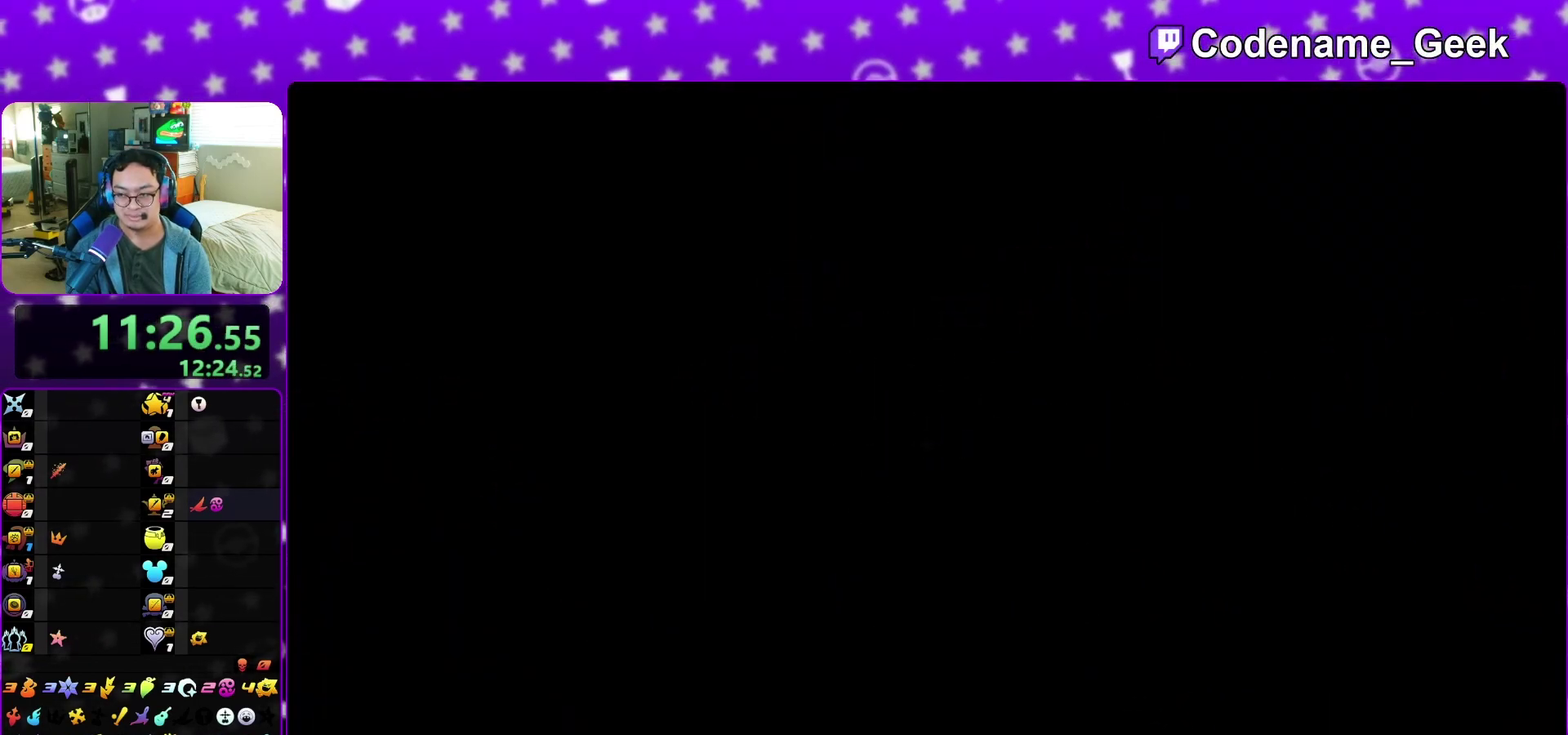
{"dt_ms": 600, "buttons": [], "left_stick": "up", "right_stick": "down", "events": [[33, "X", "up"], [117, "X", "down"], [217, "X", "up"], [300, "X", "down"], [417, "X", "up"], [500, "X", "down"], [583, "X", "up"]]}